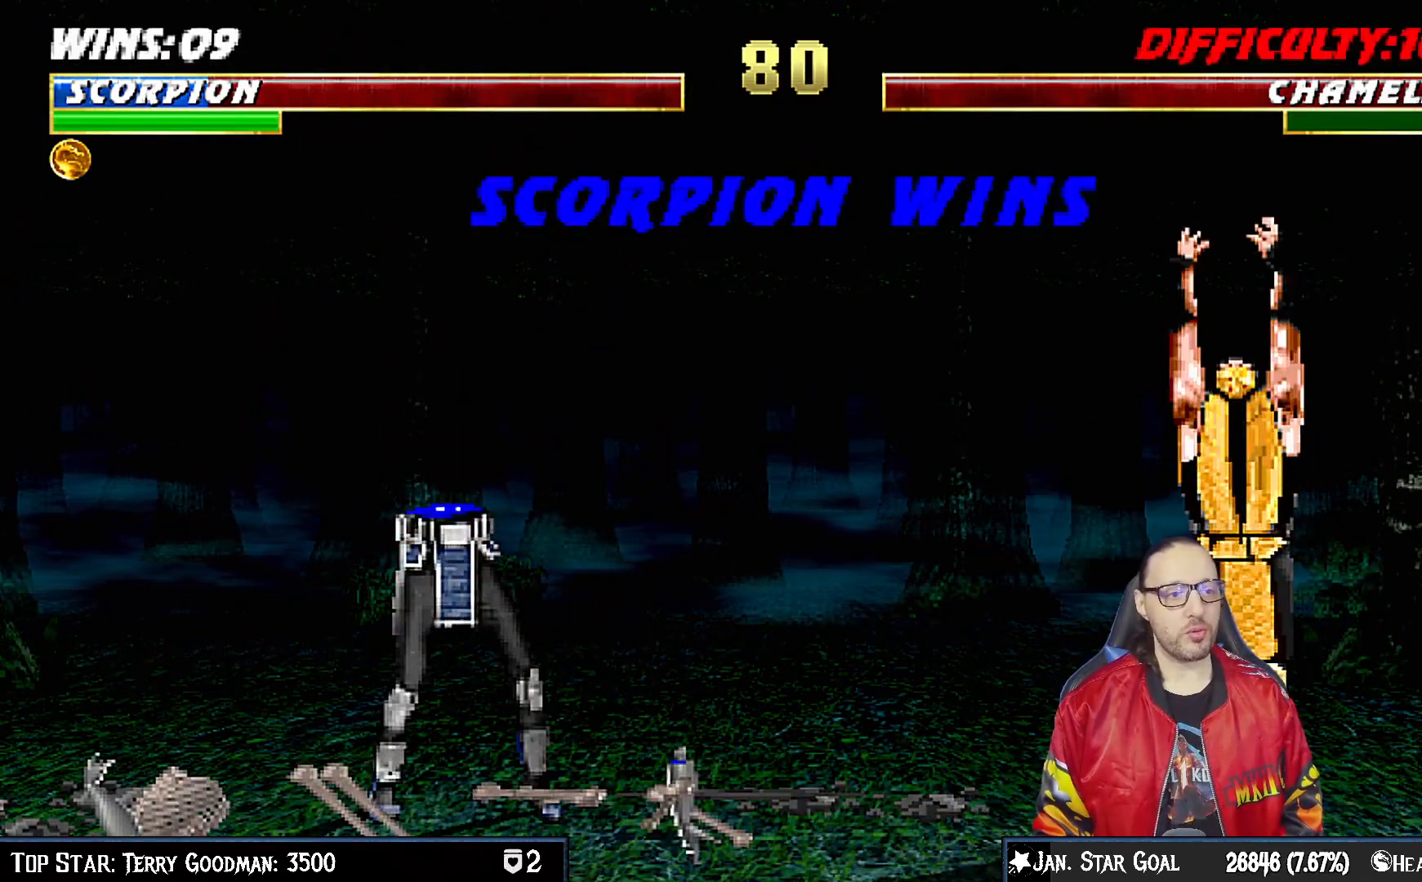
Gameplay with a controller (PlayStation layout); each line is a JSON object with the inputs held at the frame after it (dt_ms = milliseconds from this image to that frame). "events" lists button and stick changes between this image and that frame as [ms after this image, input, new state], when the widget could be followed in between. Not read: L1.
{"dt_ms": 500, "buttons": ["CROSS"], "left_stick": "center", "right_stick": "center", "events": [[183, "CROSS", "down"], [250, "CROSS", "up"], [450, "CROSS", "down"]]}
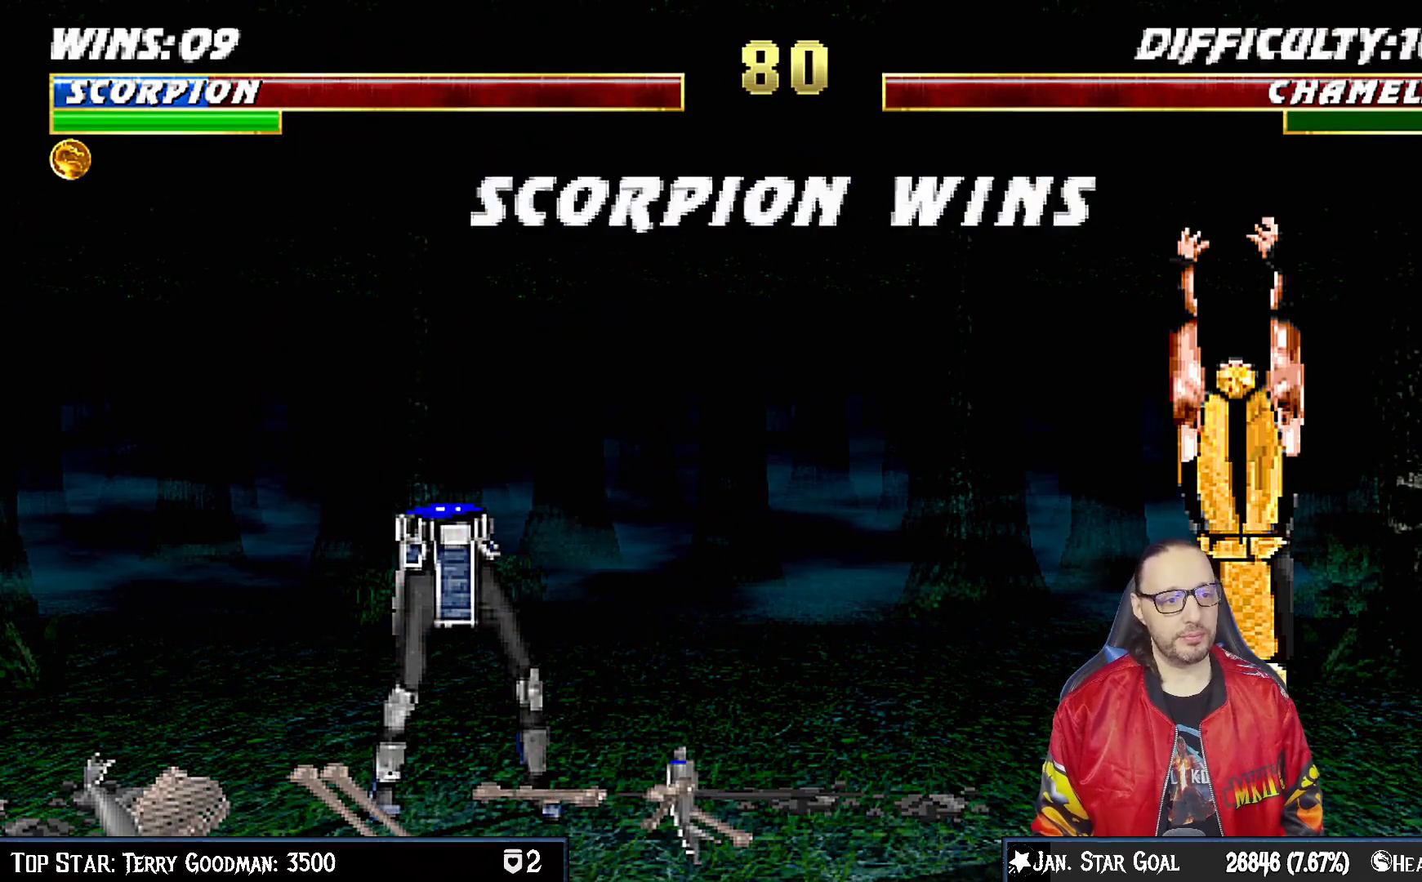
{"dt_ms": 500, "buttons": [], "left_stick": "center", "right_stick": "center", "events": [[33, "CROSS", "up"]]}
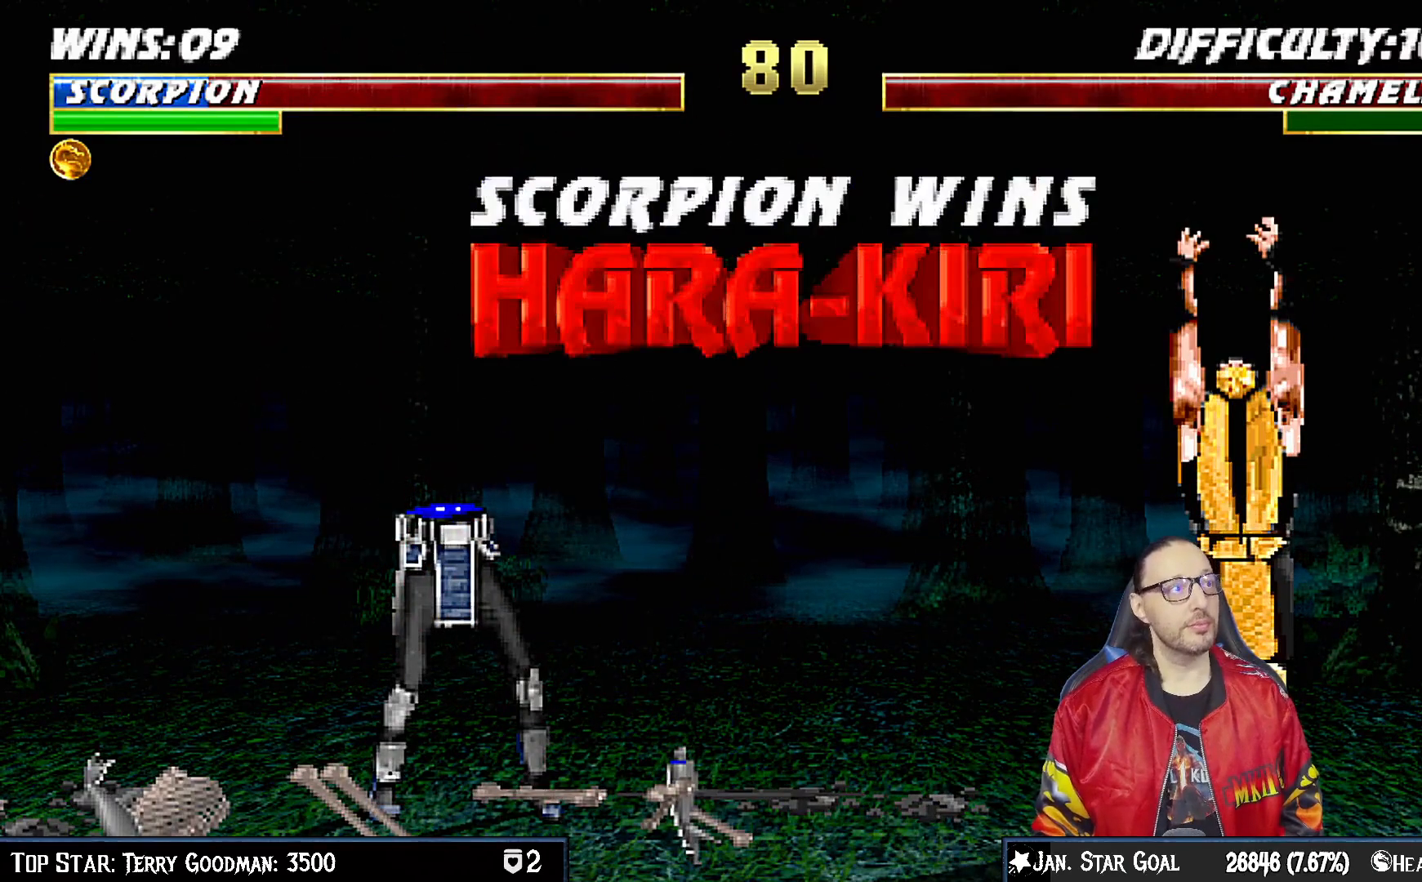
{"dt_ms": 500, "buttons": [], "left_stick": "center", "right_stick": "center", "events": []}
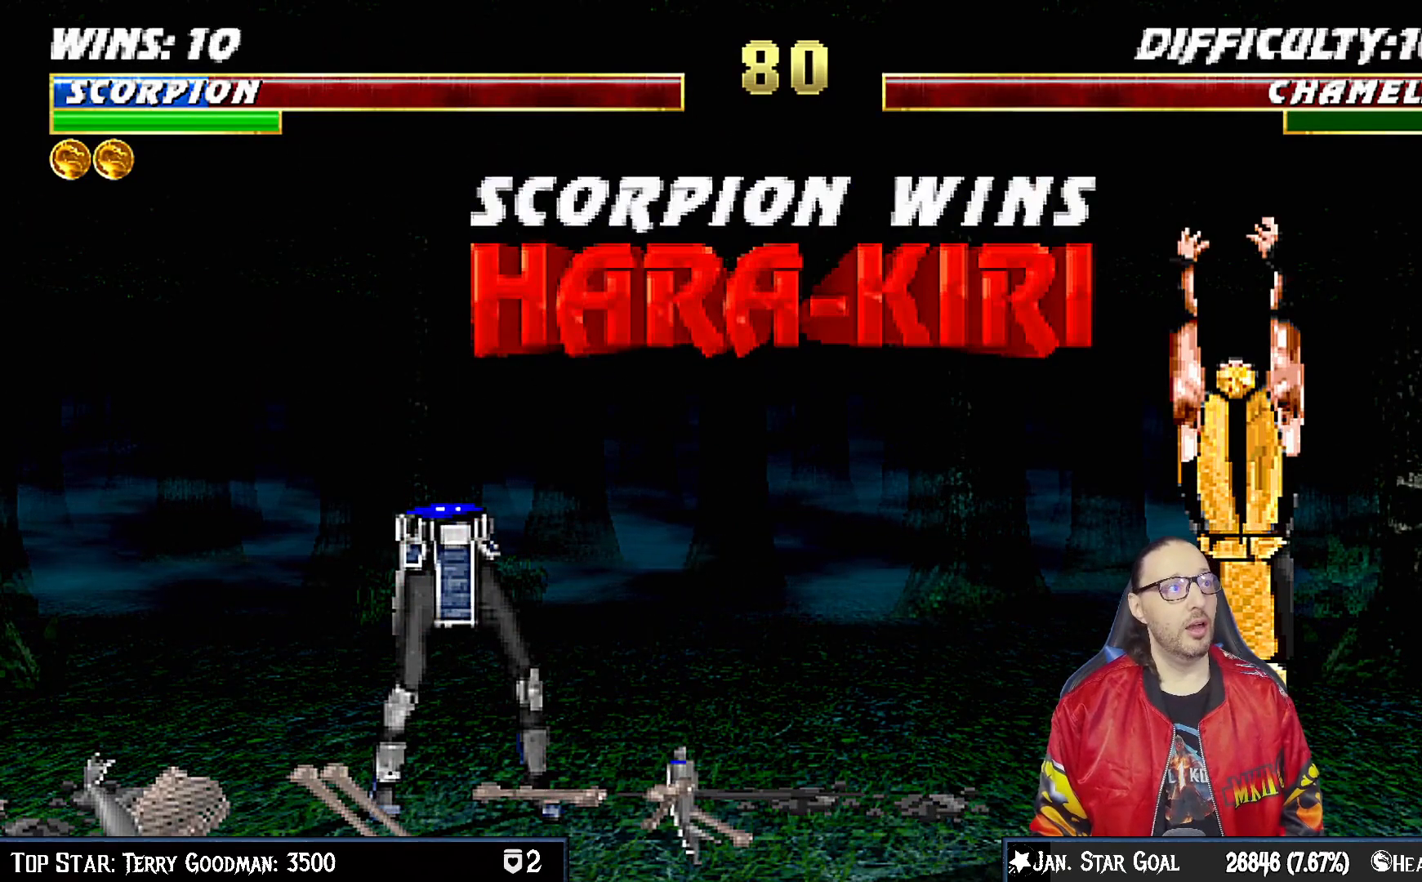
{"dt_ms": 500, "buttons": [], "left_stick": "center", "right_stick": "center", "events": []}
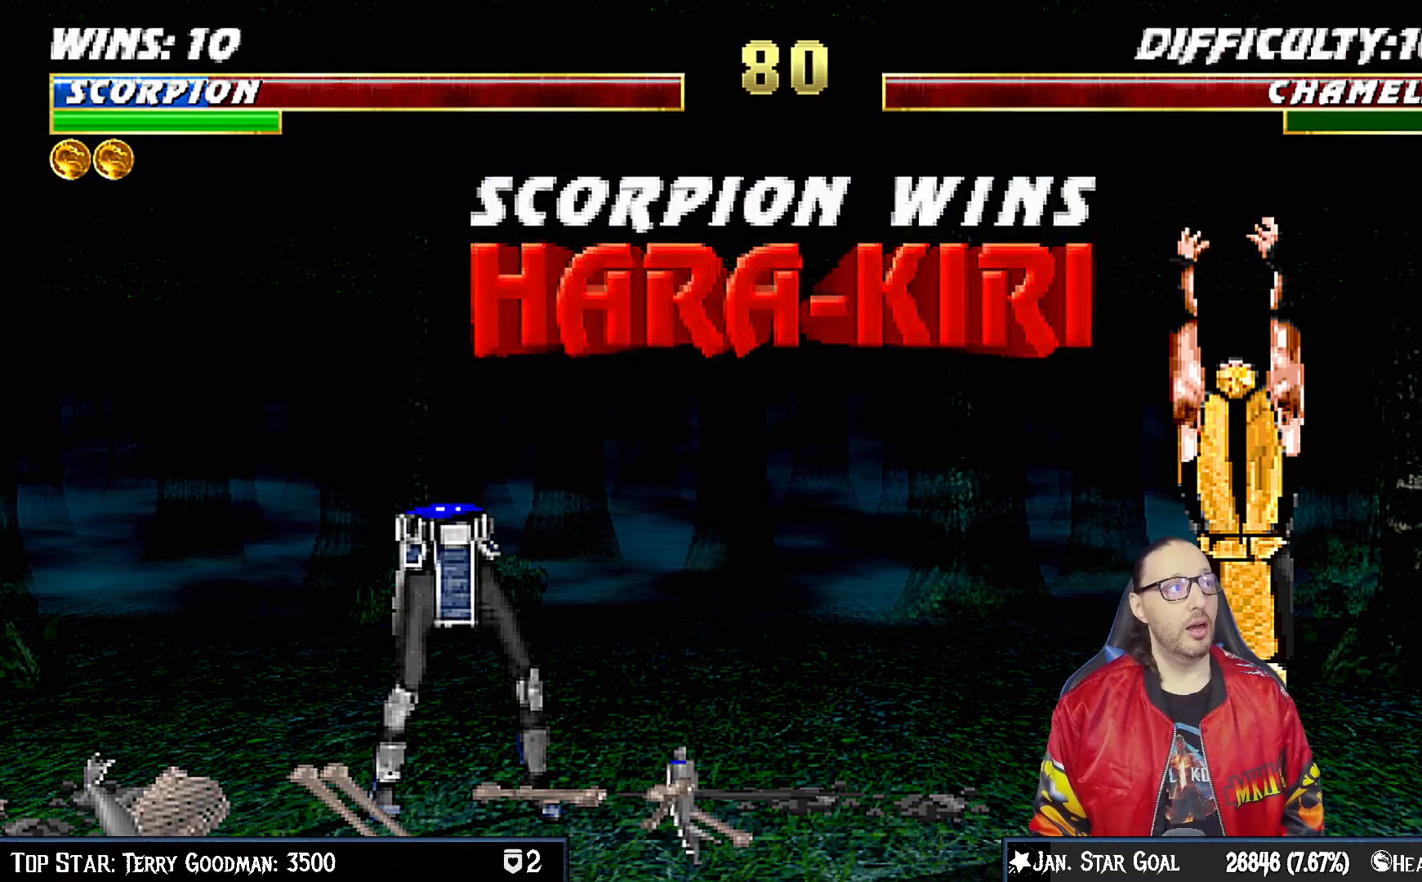
{"dt_ms": 500, "buttons": [], "left_stick": "center", "right_stick": "center", "events": [[200, "CROSS", "down"], [350, "CROSS", "up"]]}
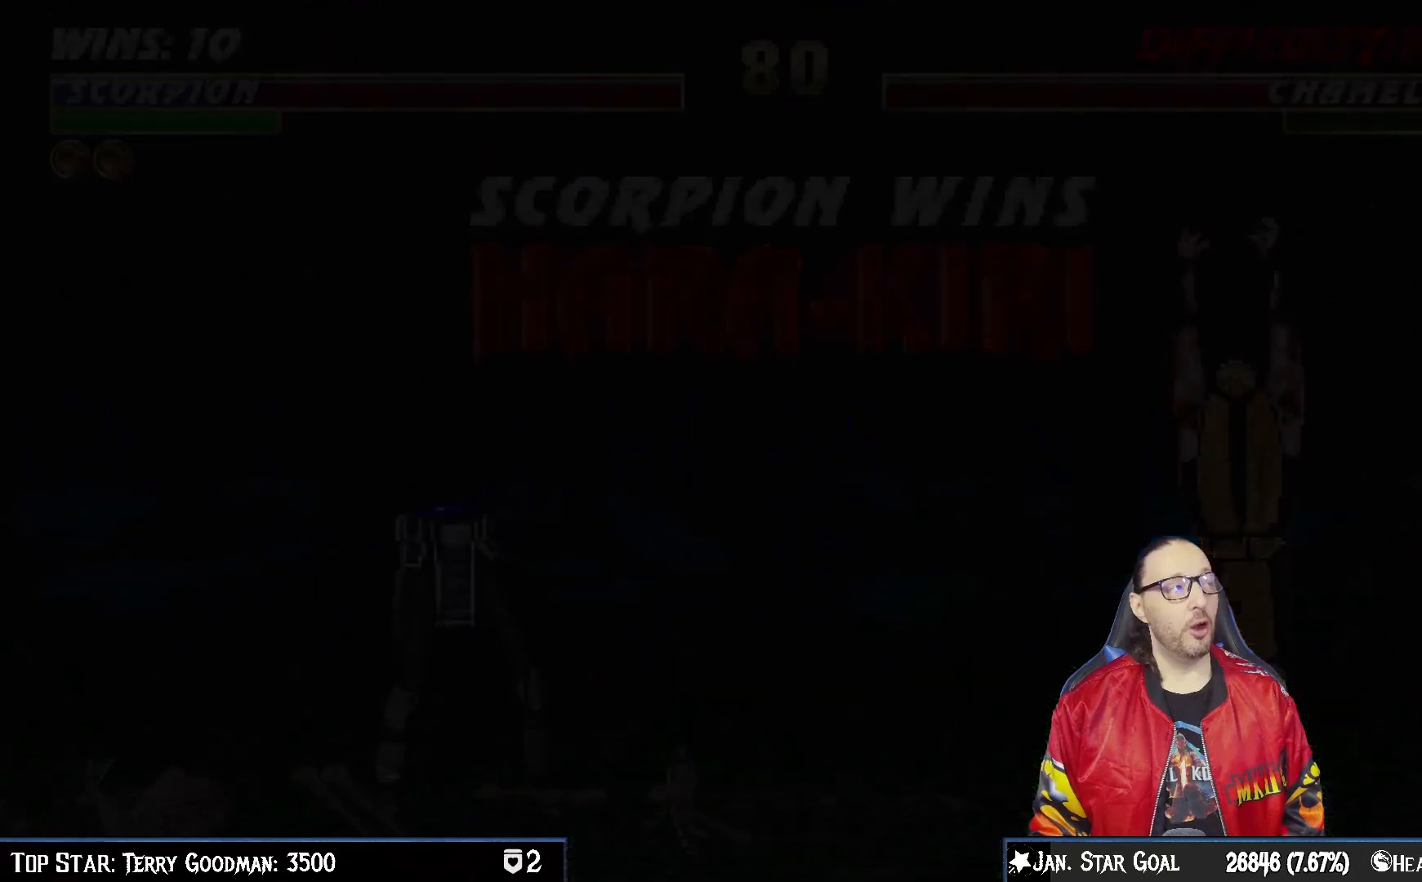
{"dt_ms": 500, "buttons": [], "left_stick": "center", "right_stick": "center", "events": [[117, "CROSS", "down"], [283, "CROSS", "up"]]}
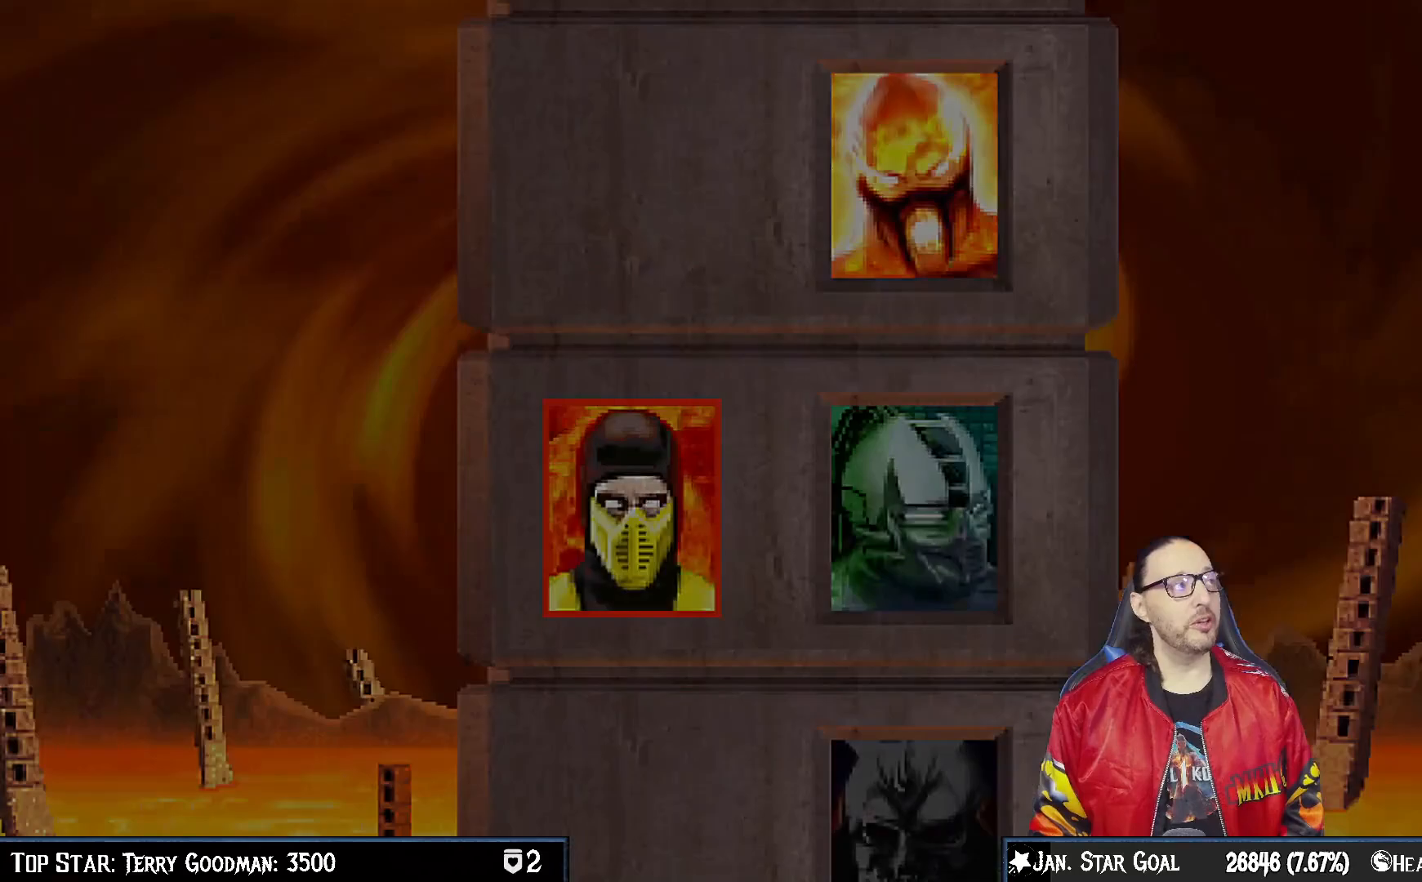
{"dt_ms": 500, "buttons": [], "left_stick": "center", "right_stick": "center", "events": []}
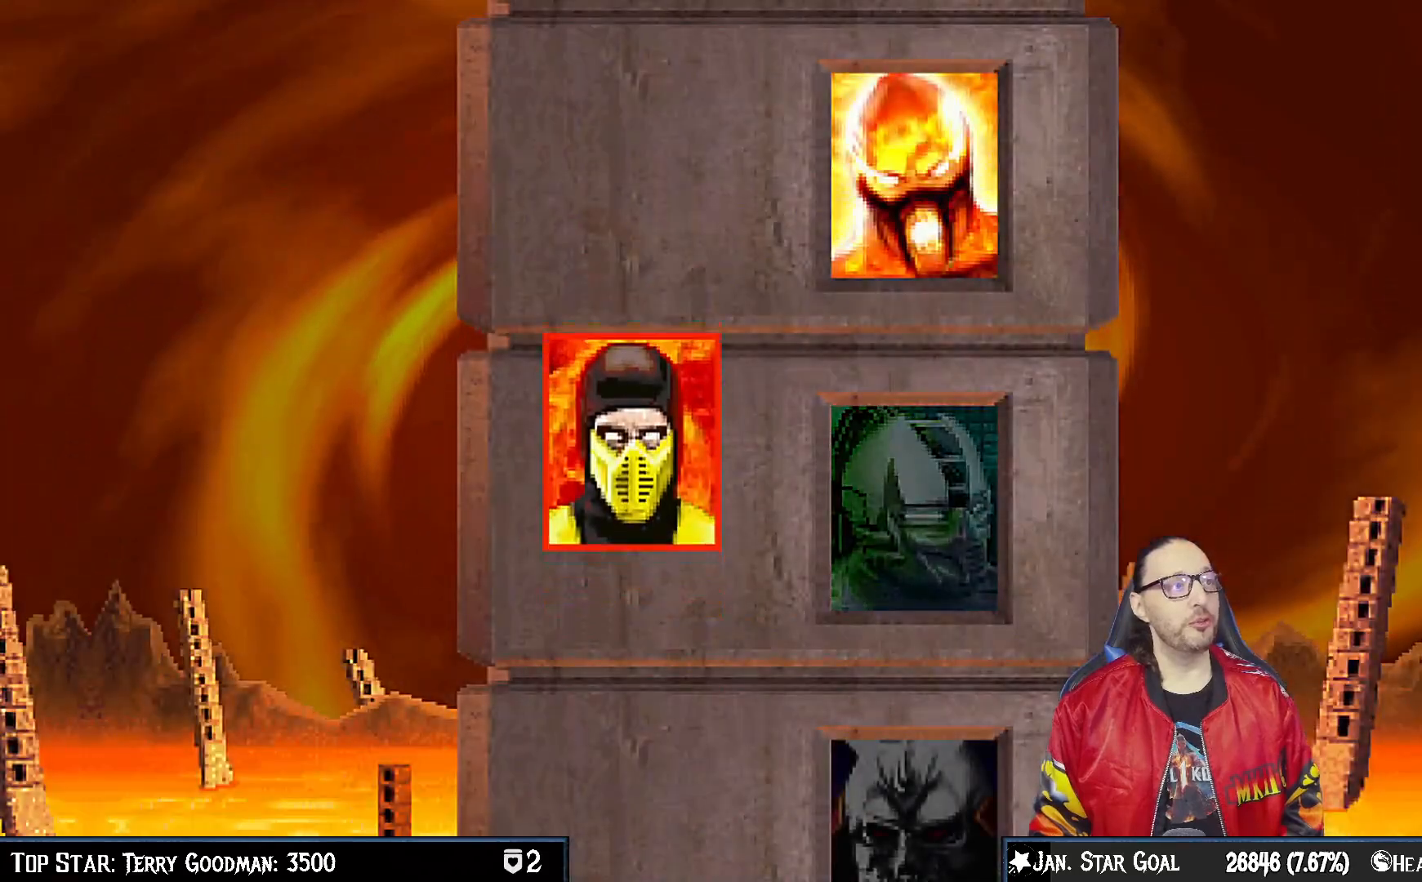
{"dt_ms": 500, "buttons": [], "left_stick": "center", "right_stick": "center", "events": []}
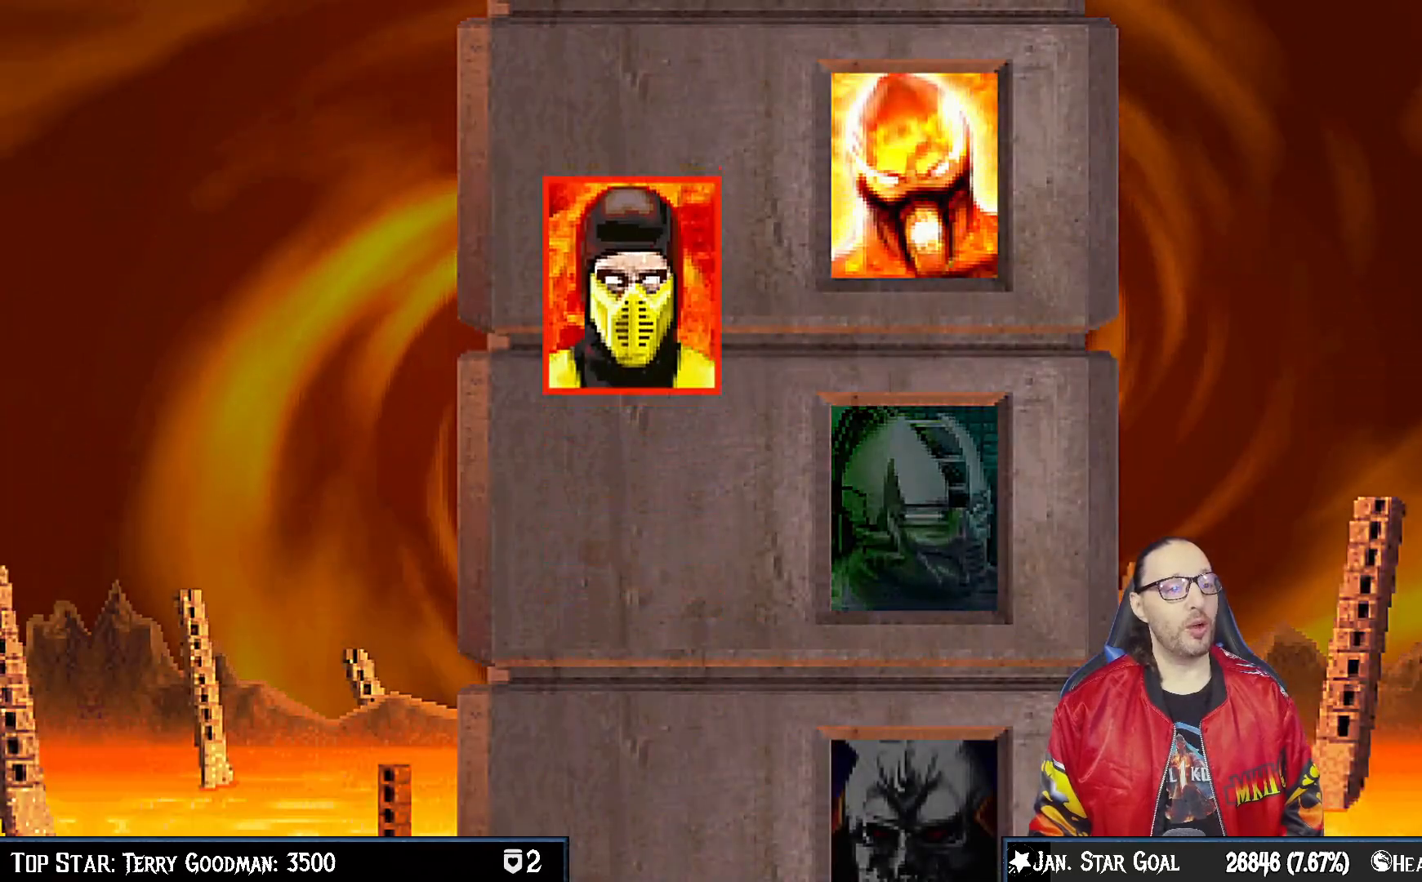
{"dt_ms": 500, "buttons": [], "left_stick": "center", "right_stick": "center", "events": []}
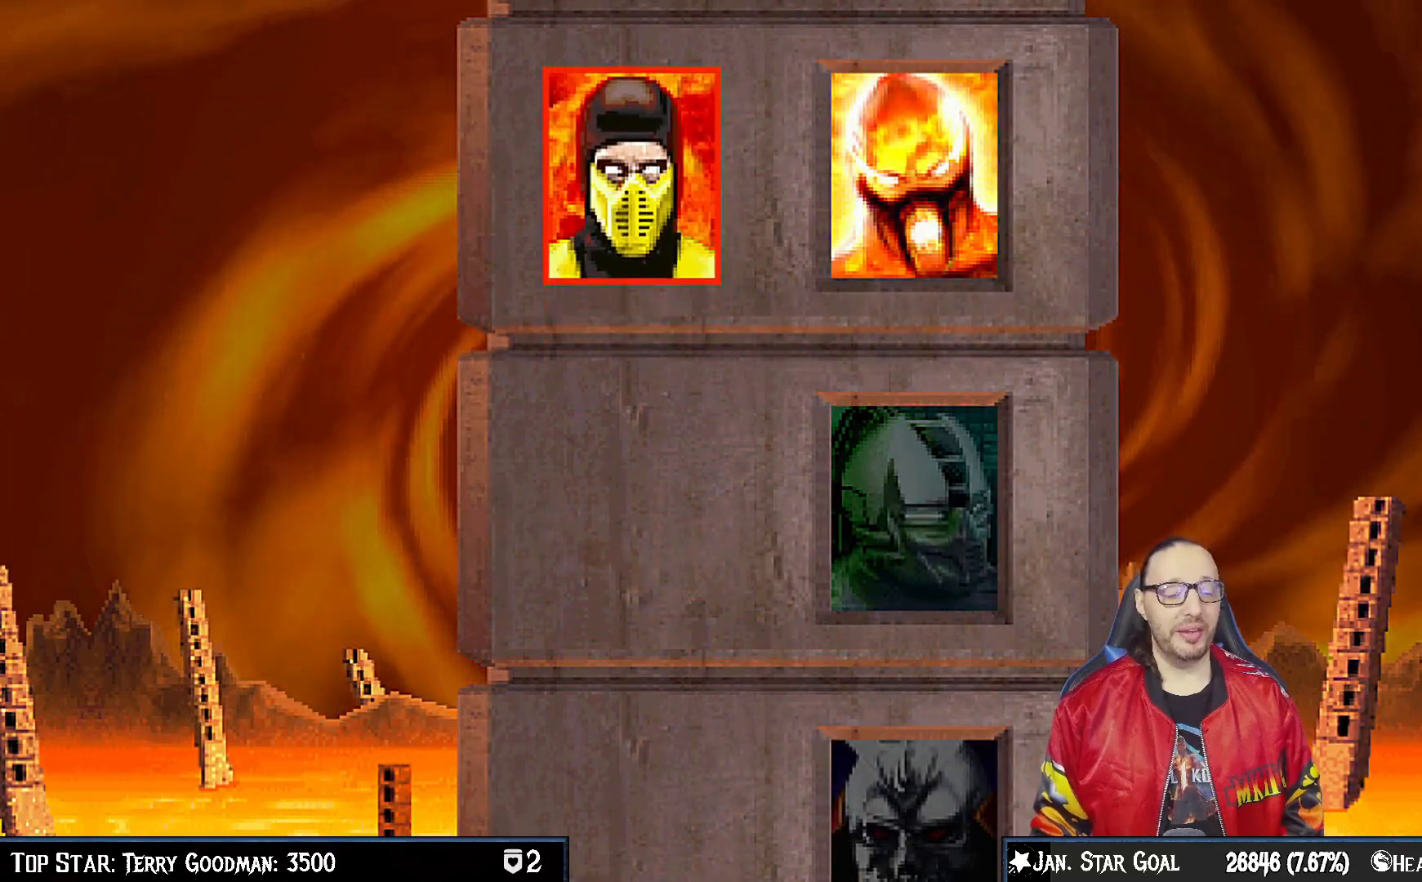
{"dt_ms": 500, "buttons": [], "left_stick": "center", "right_stick": "center", "events": []}
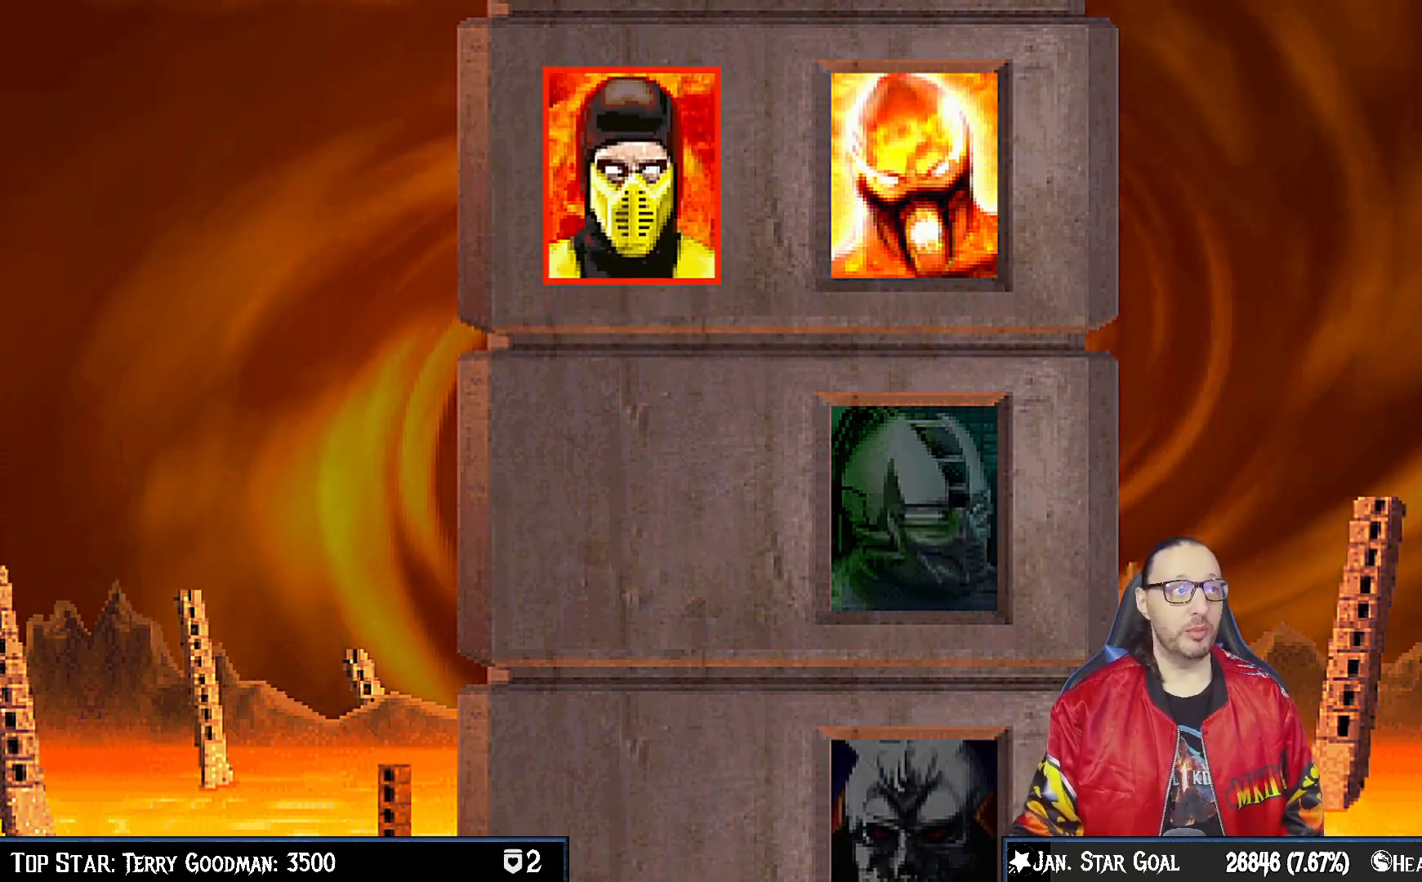
{"dt_ms": 500, "buttons": [], "left_stick": "center", "right_stick": "center", "events": []}
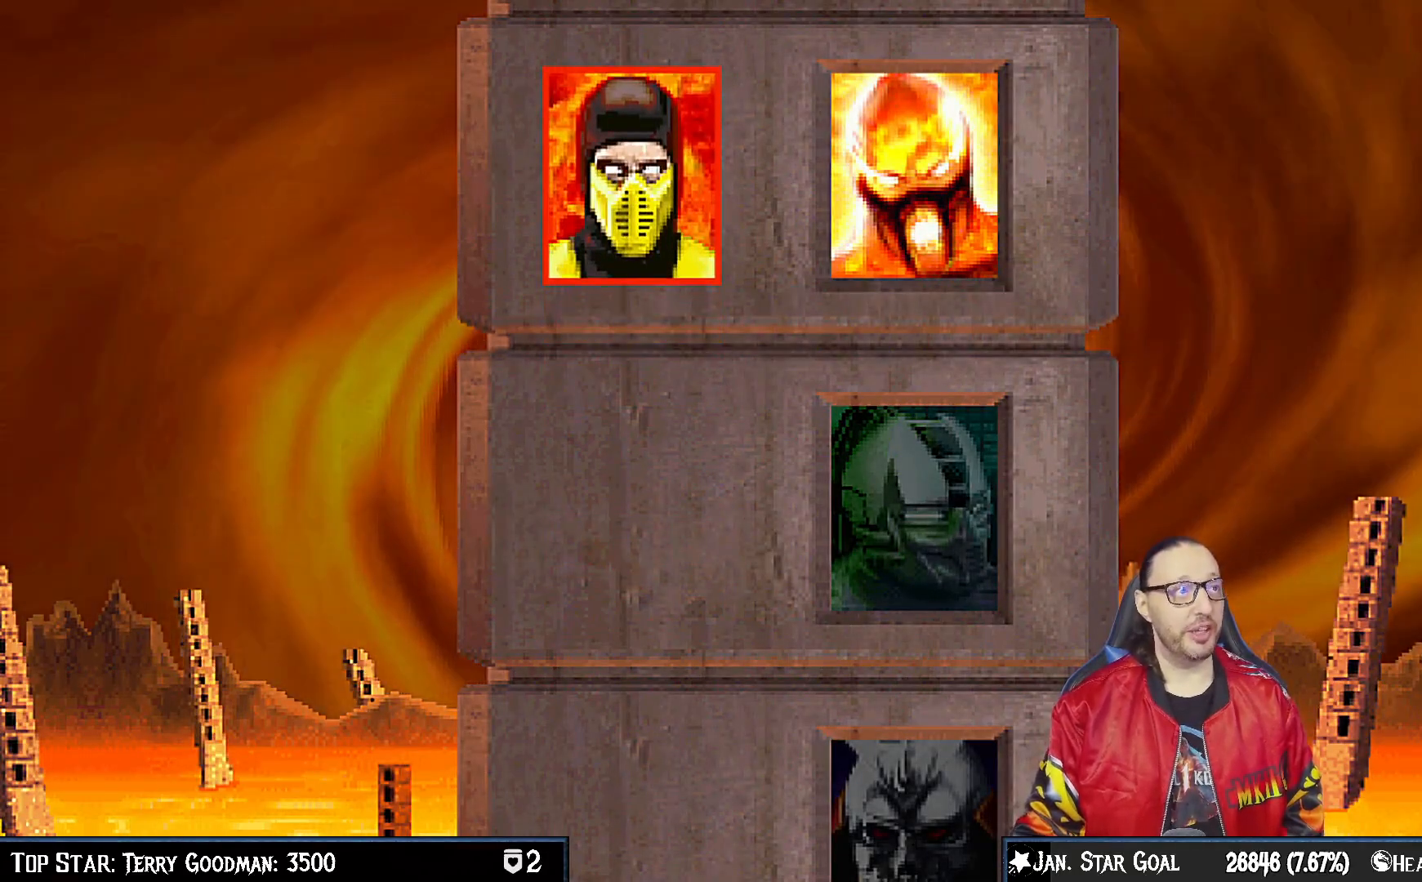
{"dt_ms": 500, "buttons": [], "left_stick": "center", "right_stick": "center", "events": []}
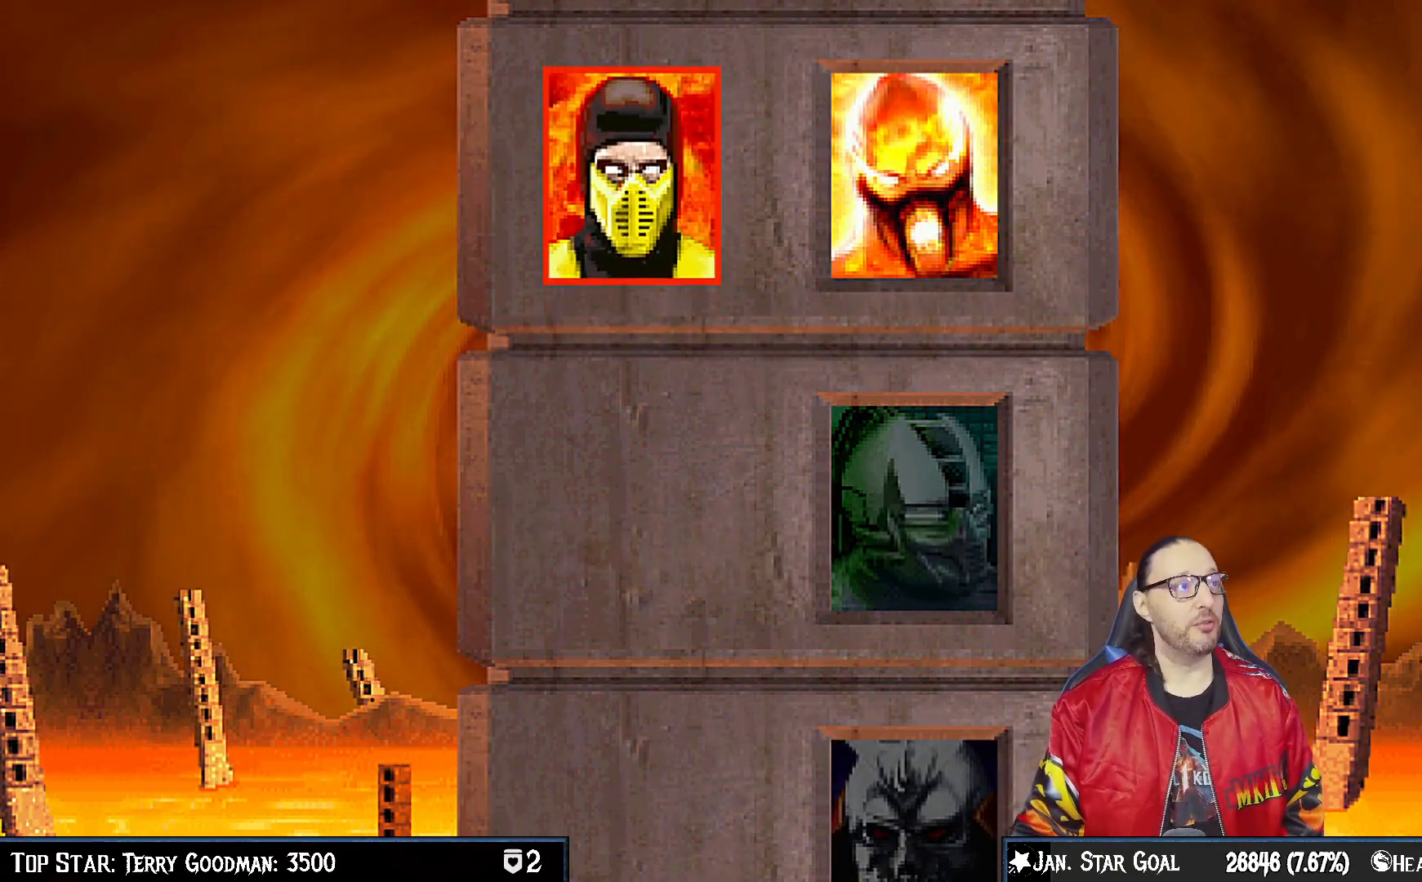
{"dt_ms": 500, "buttons": [], "left_stick": "center", "right_stick": "center", "events": []}
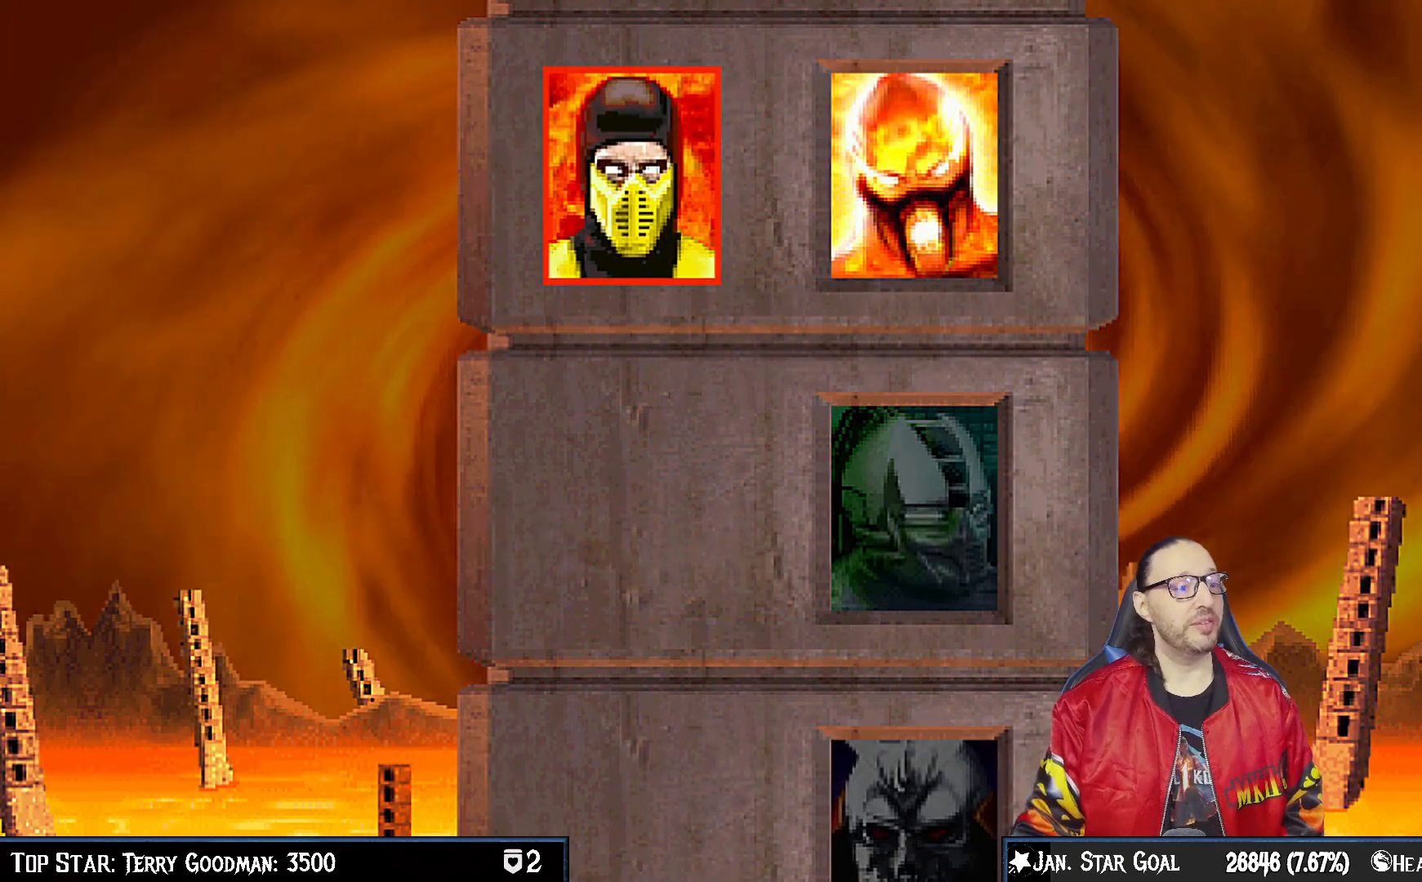
{"dt_ms": 500, "buttons": [], "left_stick": "center", "right_stick": "center", "events": []}
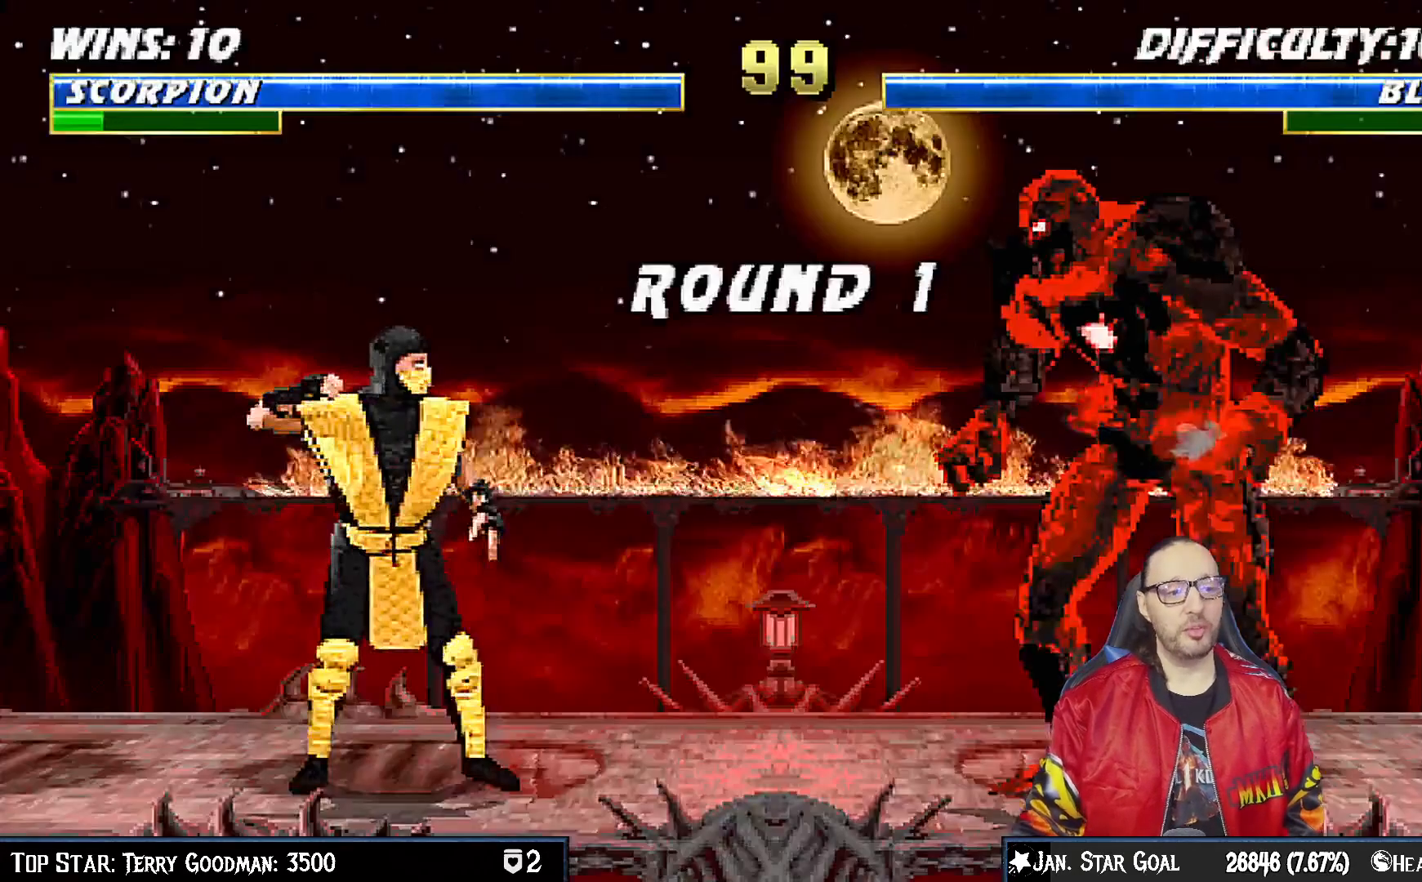
{"dt_ms": 500, "buttons": ["CIRCLE"], "left_stick": "center", "right_stick": "center", "events": [[483, "CIRCLE", "down"]]}
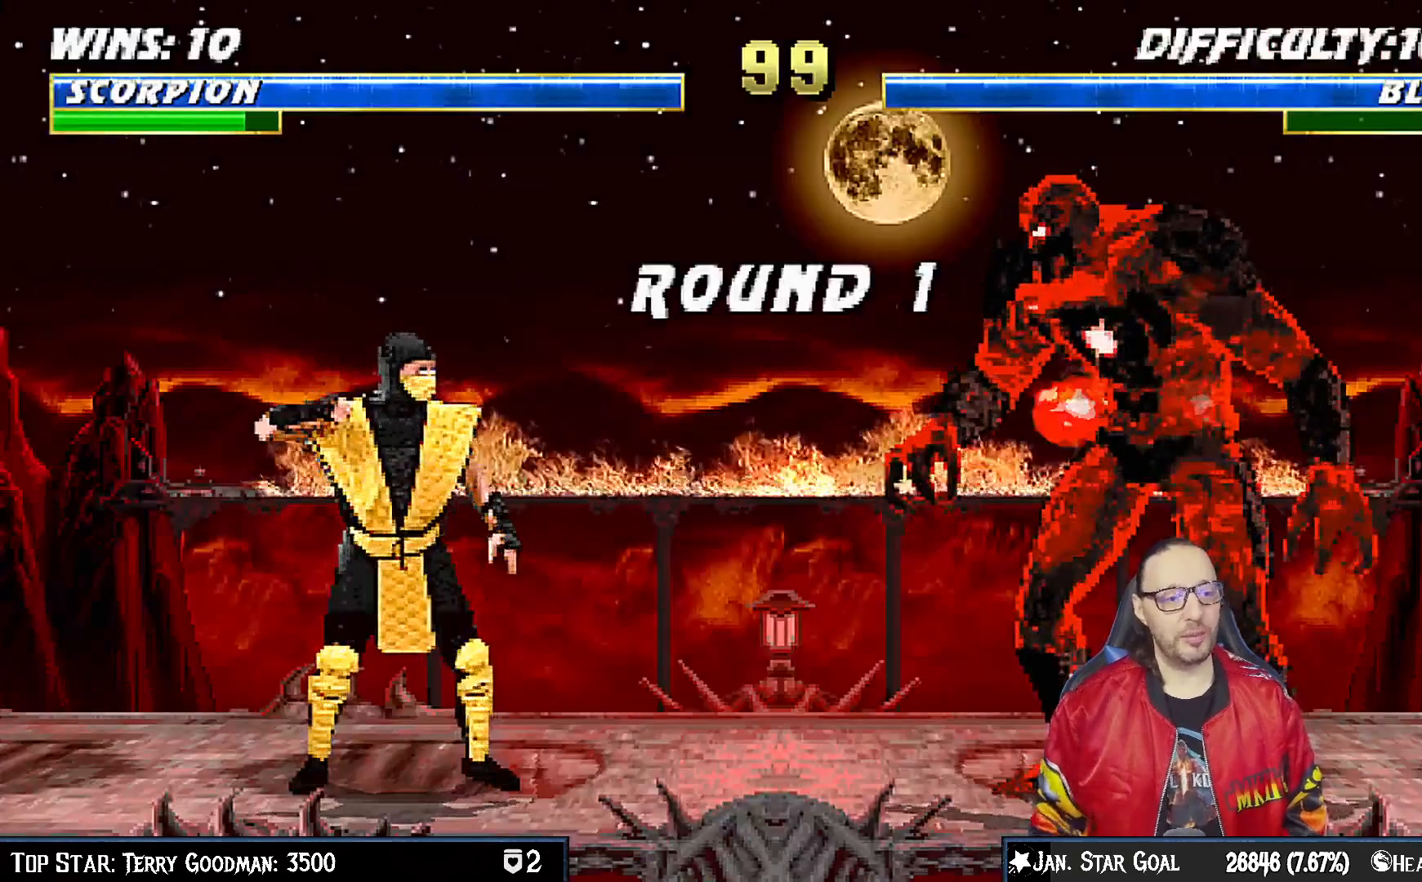
{"dt_ms": 500, "buttons": [], "left_stick": "center", "right_stick": "center", "events": [[50, "R1", "down"], [133, "CIRCLE", "up"], [233, "R1", "up"]]}
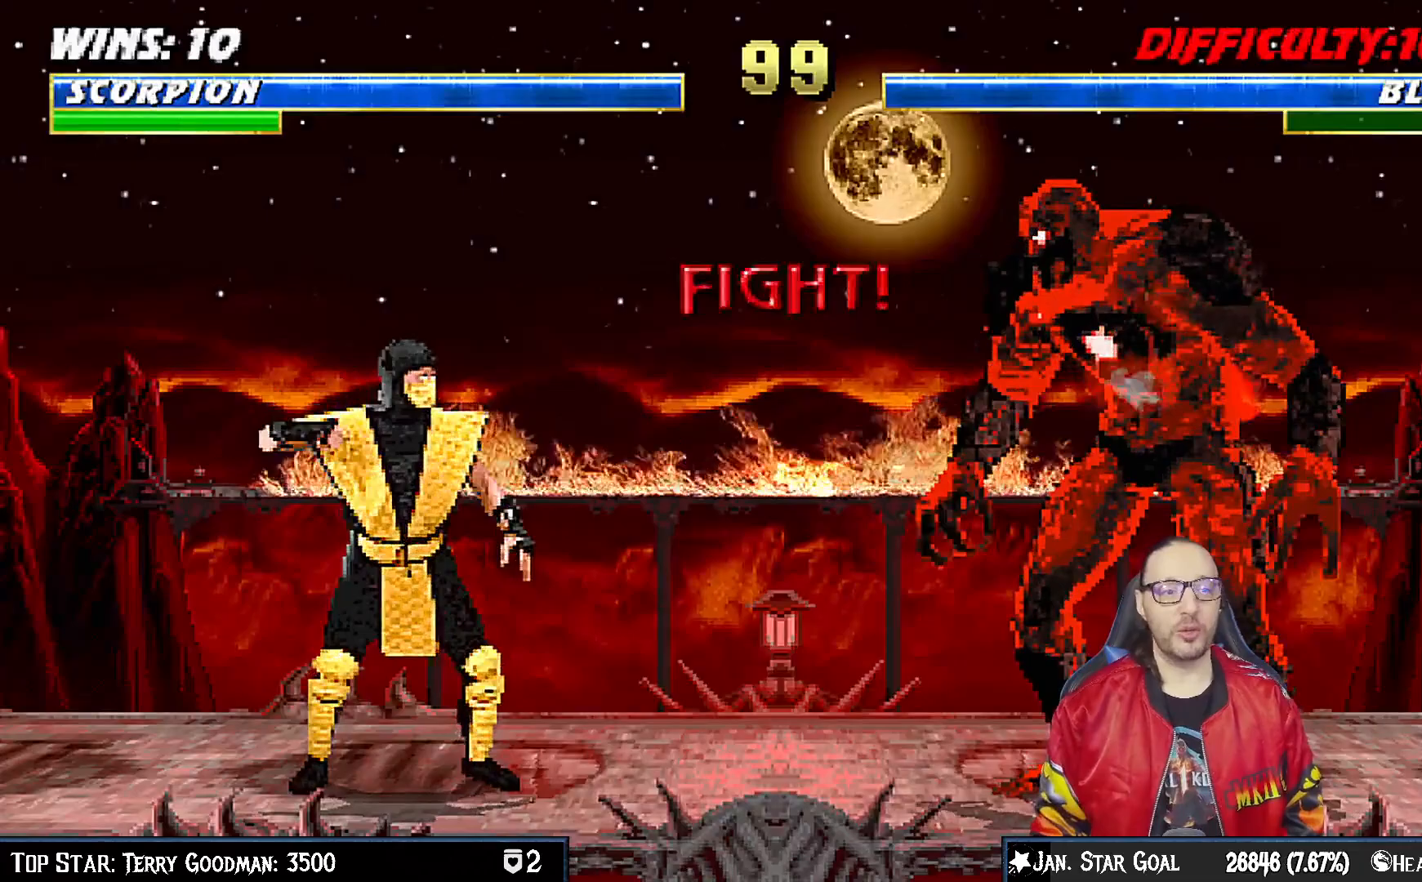
{"dt_ms": 500, "buttons": [], "left_stick": "center", "right_stick": "center", "events": []}
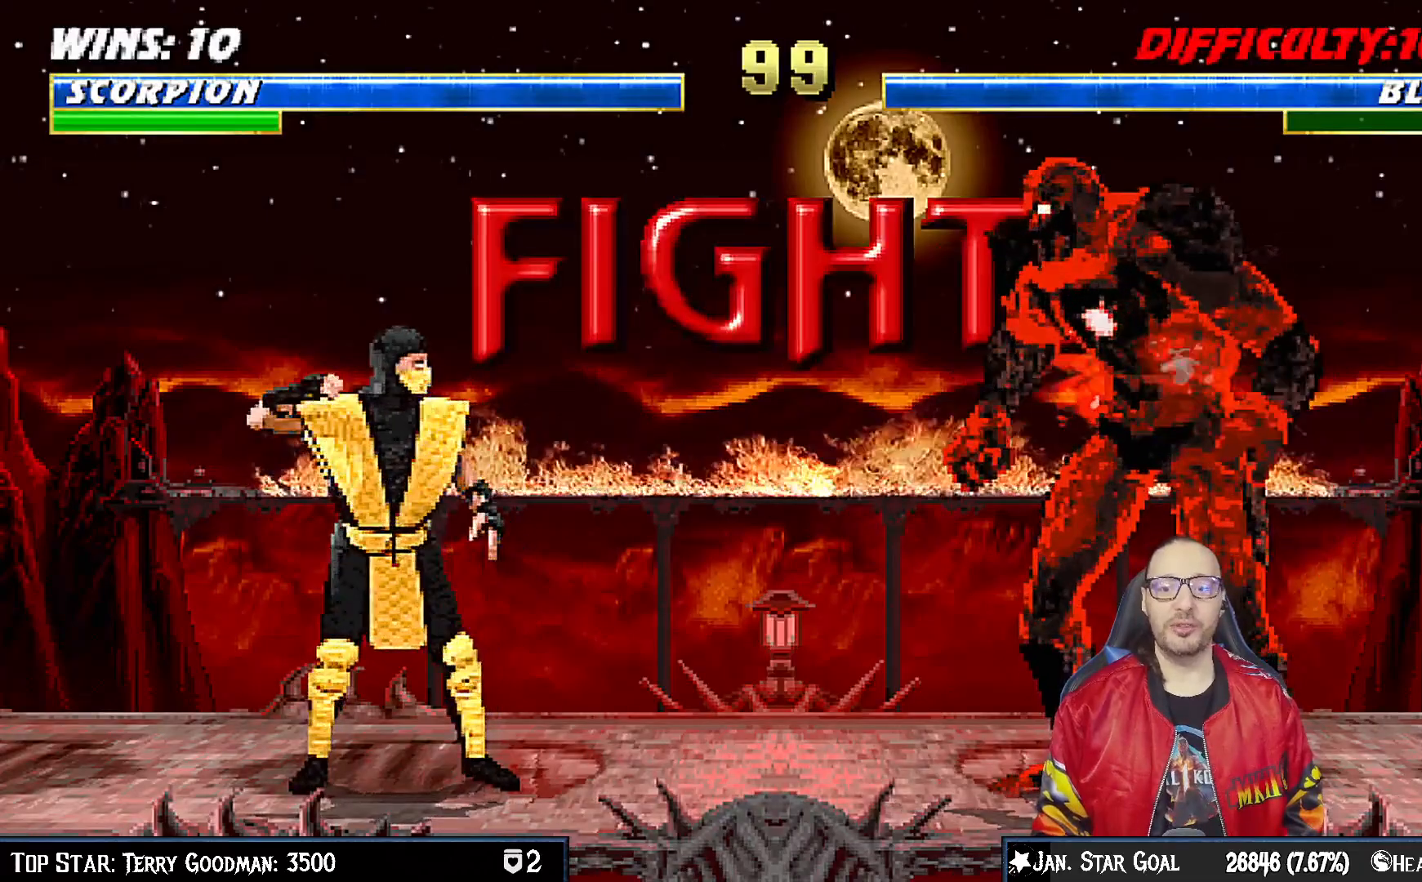
{"dt_ms": 500, "buttons": [], "left_stick": "center", "right_stick": "center", "events": [[317, "R1", "down"], [467, "R1", "up"]]}
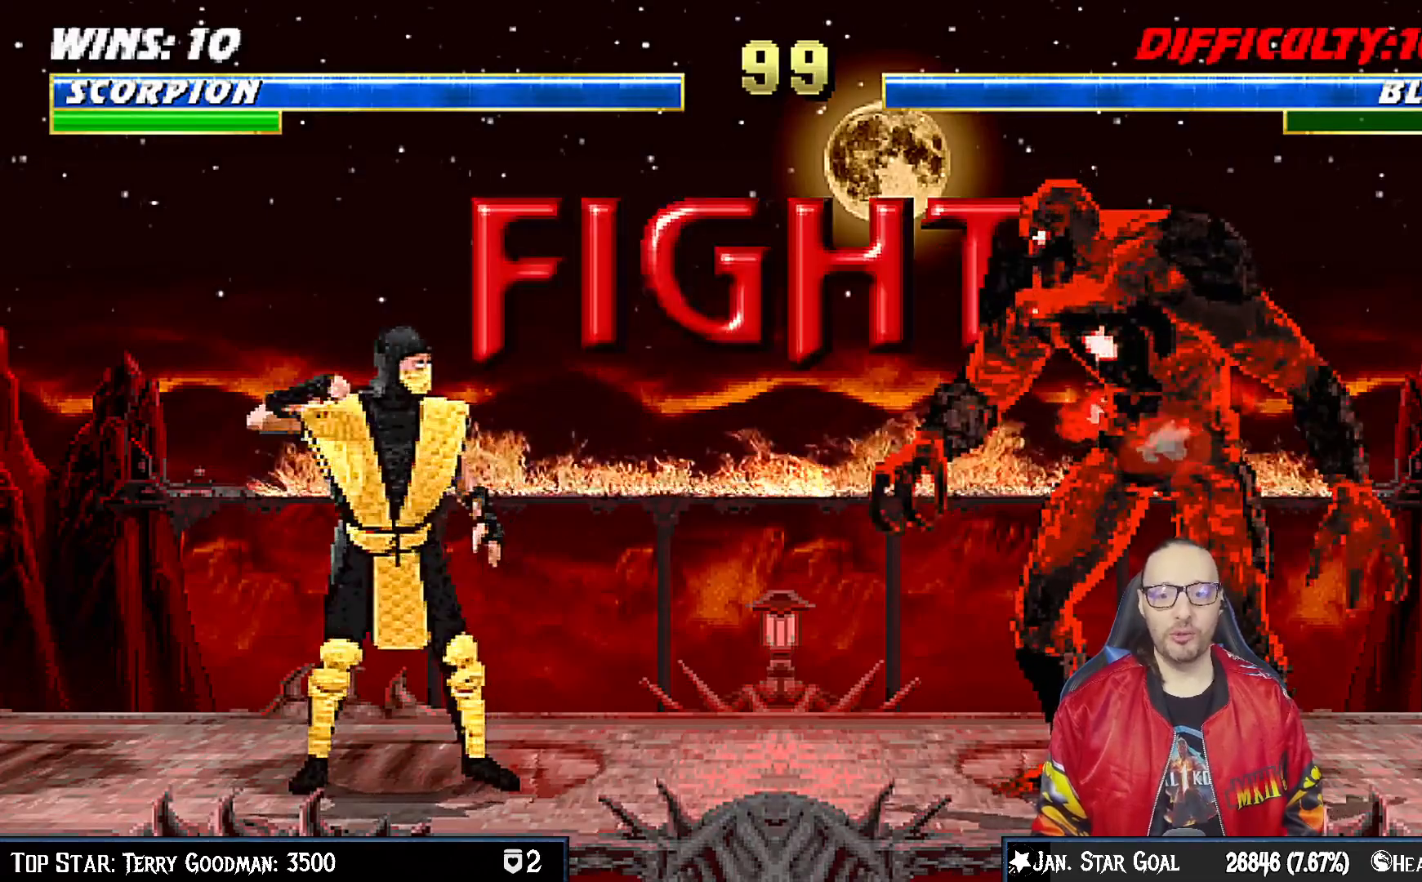
{"dt_ms": 500, "buttons": ["DPAD_UP", "DPAD_RIGHT"], "left_stick": "center", "right_stick": "center", "events": [[433, "DPAD_RIGHT", "down"], [450, "DPAD_UP", "down"]]}
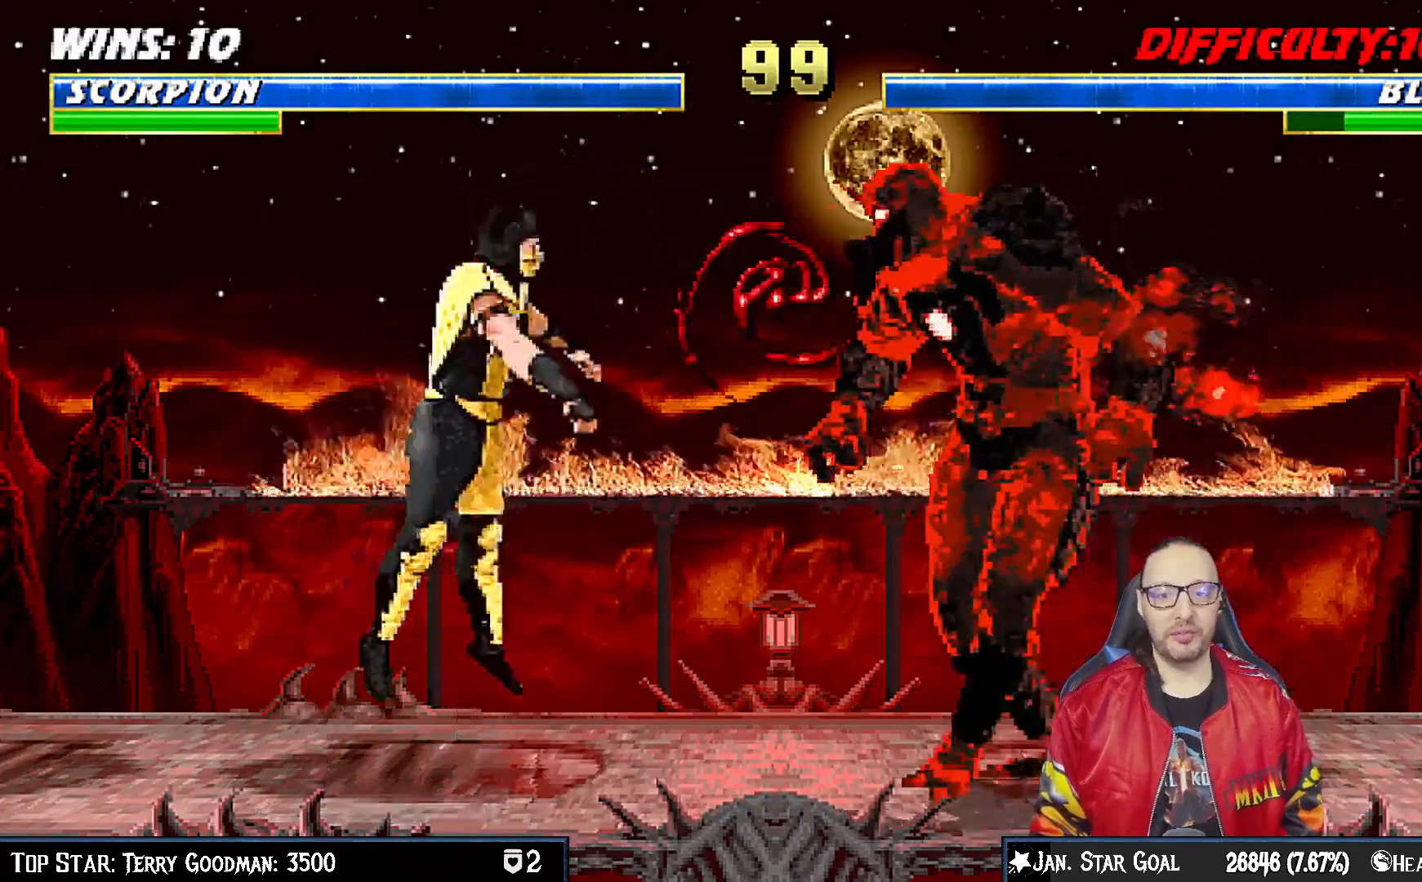
{"dt_ms": 500, "buttons": ["DPAD_LEFT"], "left_stick": "center", "right_stick": "center", "events": [[317, "DPAD_RIGHT", "up"], [317, "DPAD_UP", "up"], [383, "SQUARE", "down"], [400, "DPAD_LEFT", "down"], [483, "SQUARE", "up"]]}
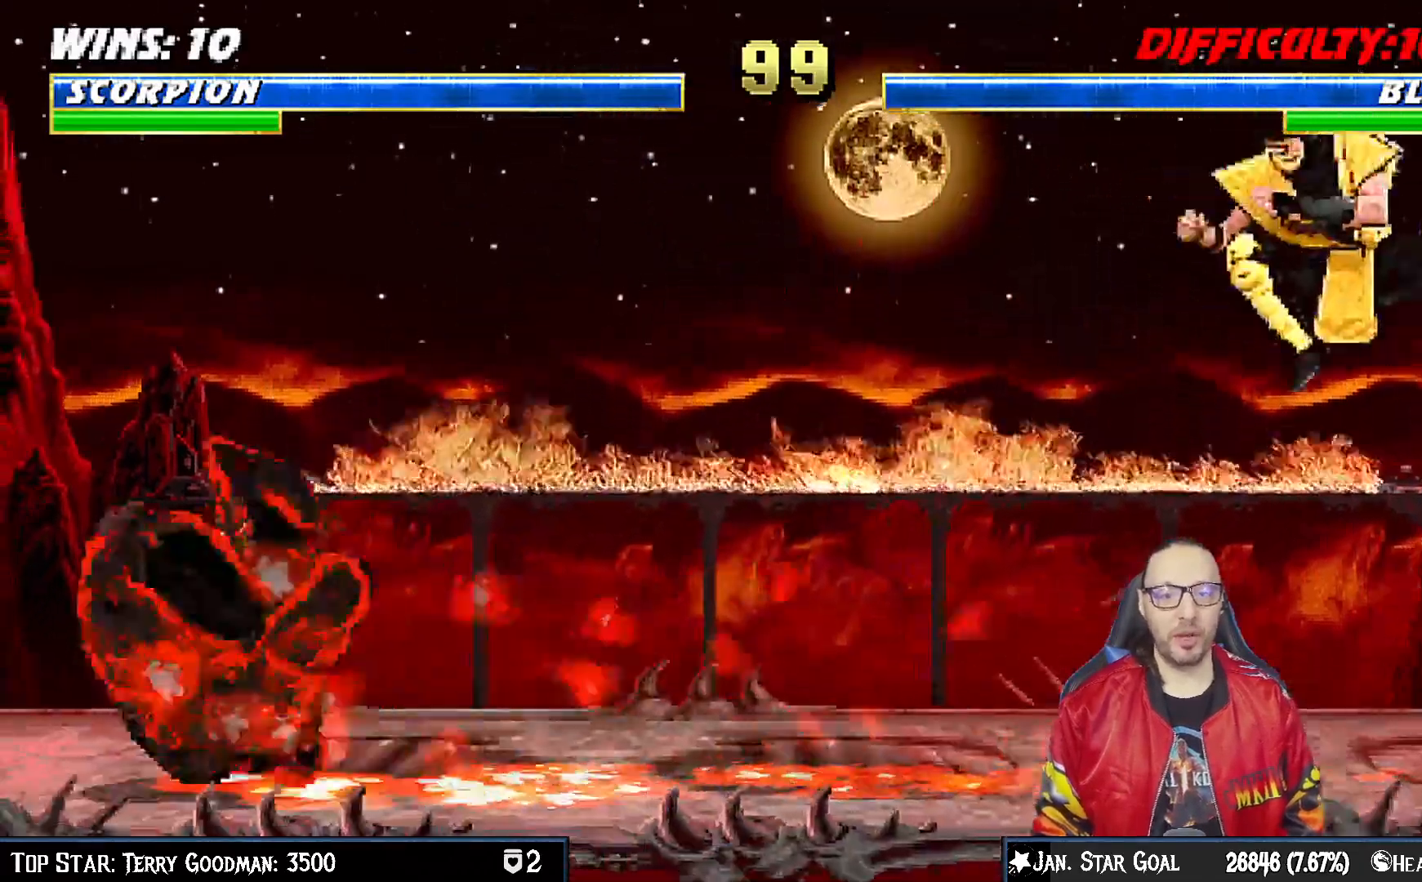
{"dt_ms": 500, "buttons": ["DPAD_LEFT"], "left_stick": "center", "right_stick": "center", "events": [[17, "DPAD_LEFT", "up"], [33, "right_stick", "down"], [83, "right_stick", "center"], [267, "DPAD_LEFT", "down"]]}
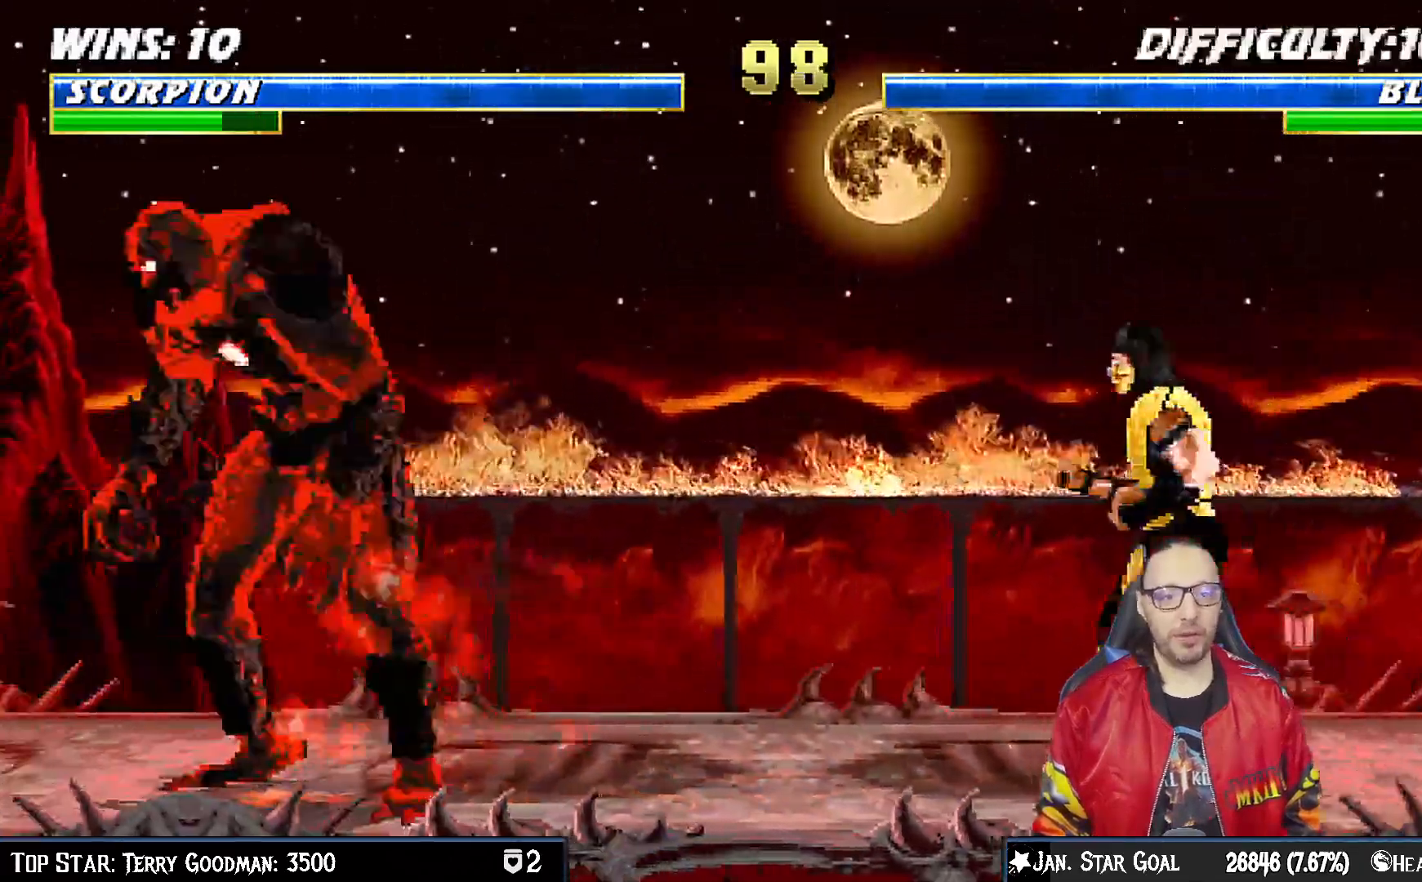
{"dt_ms": 500, "buttons": ["DPAD_RIGHT"], "left_stick": "center", "right_stick": "center", "events": [[50, "DPAD_UP", "down"], [217, "DPAD_LEFT", "up"], [250, "DPAD_RIGHT", "down"], [250, "DPAD_UP", "up"], [367, "SQUARE", "down"], [500, "SQUARE", "up"]]}
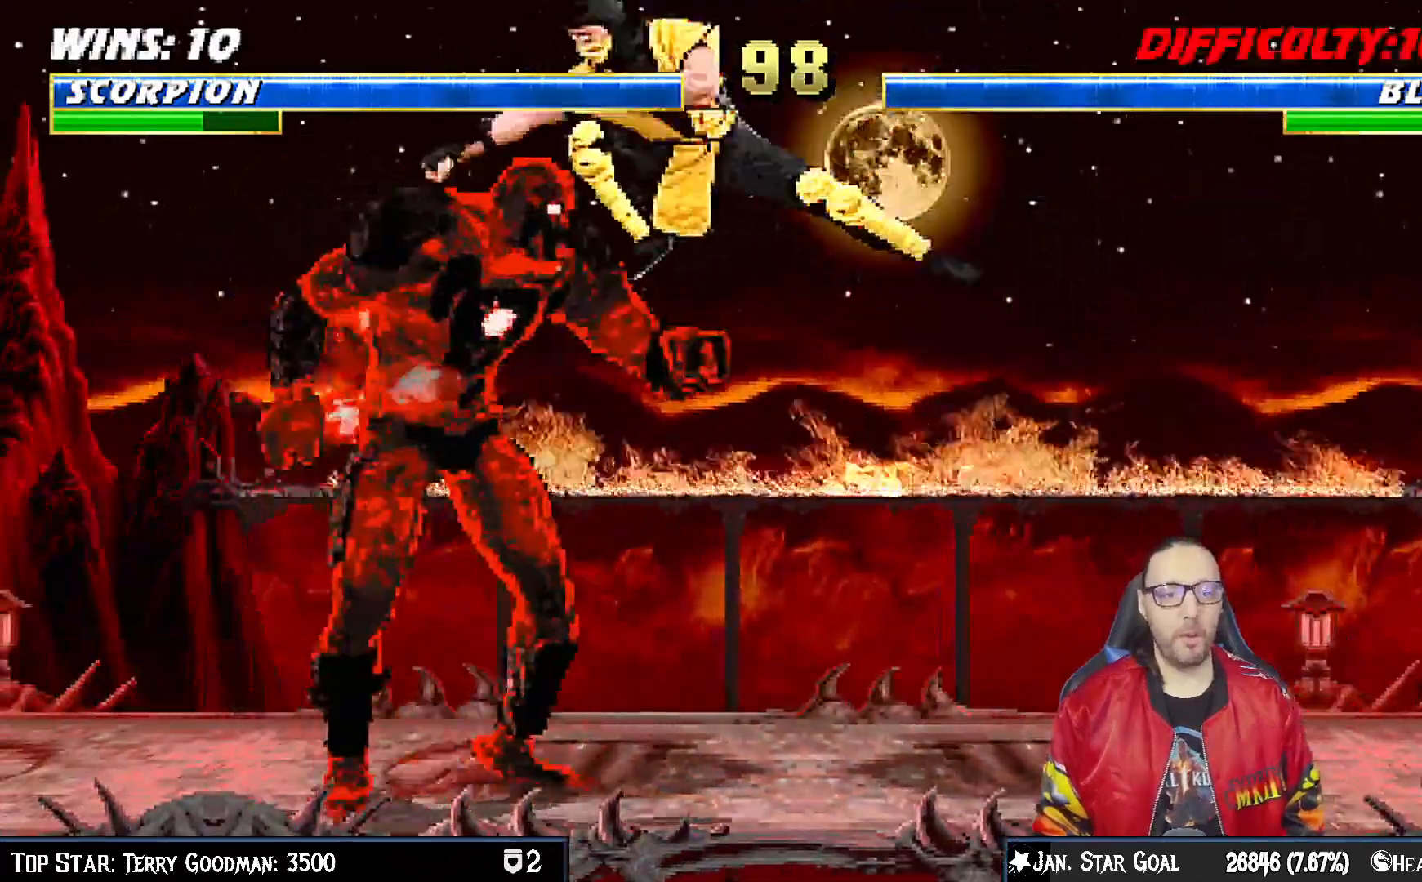
{"dt_ms": 500, "buttons": ["DPAD_RIGHT"], "left_stick": "center", "right_stick": "center", "events": [[83, "SQUARE", "down"], [150, "SQUARE", "up"], [250, "SQUARE", "down"], [333, "SQUARE", "up"], [367, "TRIANGLE", "down"], [467, "TRIANGLE", "up"]]}
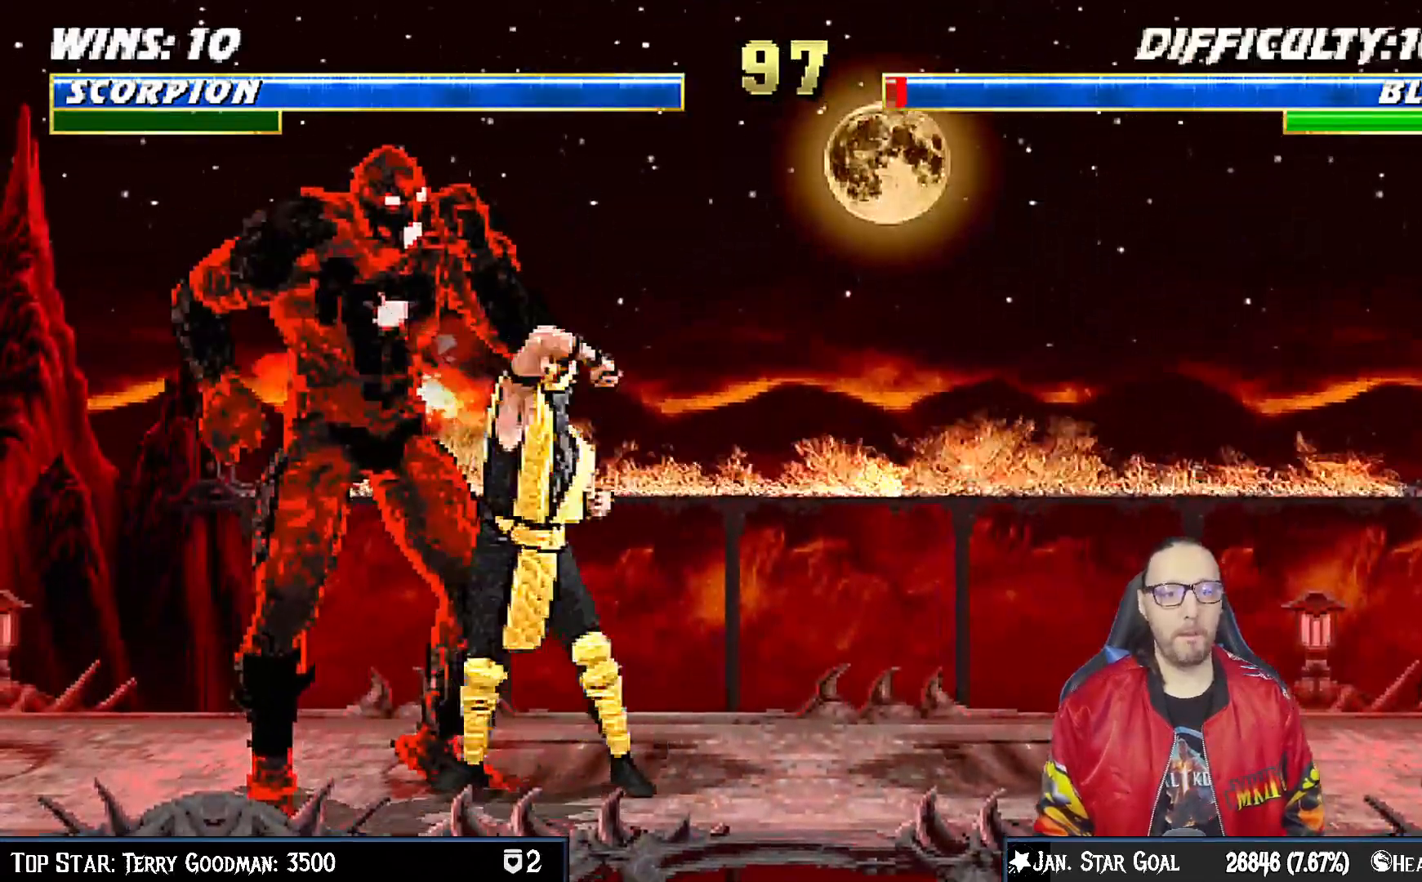
{"dt_ms": 500, "buttons": ["DPAD_RIGHT"], "left_stick": "center", "right_stick": "center", "events": [[33, "TRIANGLE", "down"], [117, "TRIANGLE", "up"], [200, "TRIANGLE", "down"], [300, "TRIANGLE", "up"], [367, "TRIANGLE", "down"], [433, "TRIANGLE", "up"]]}
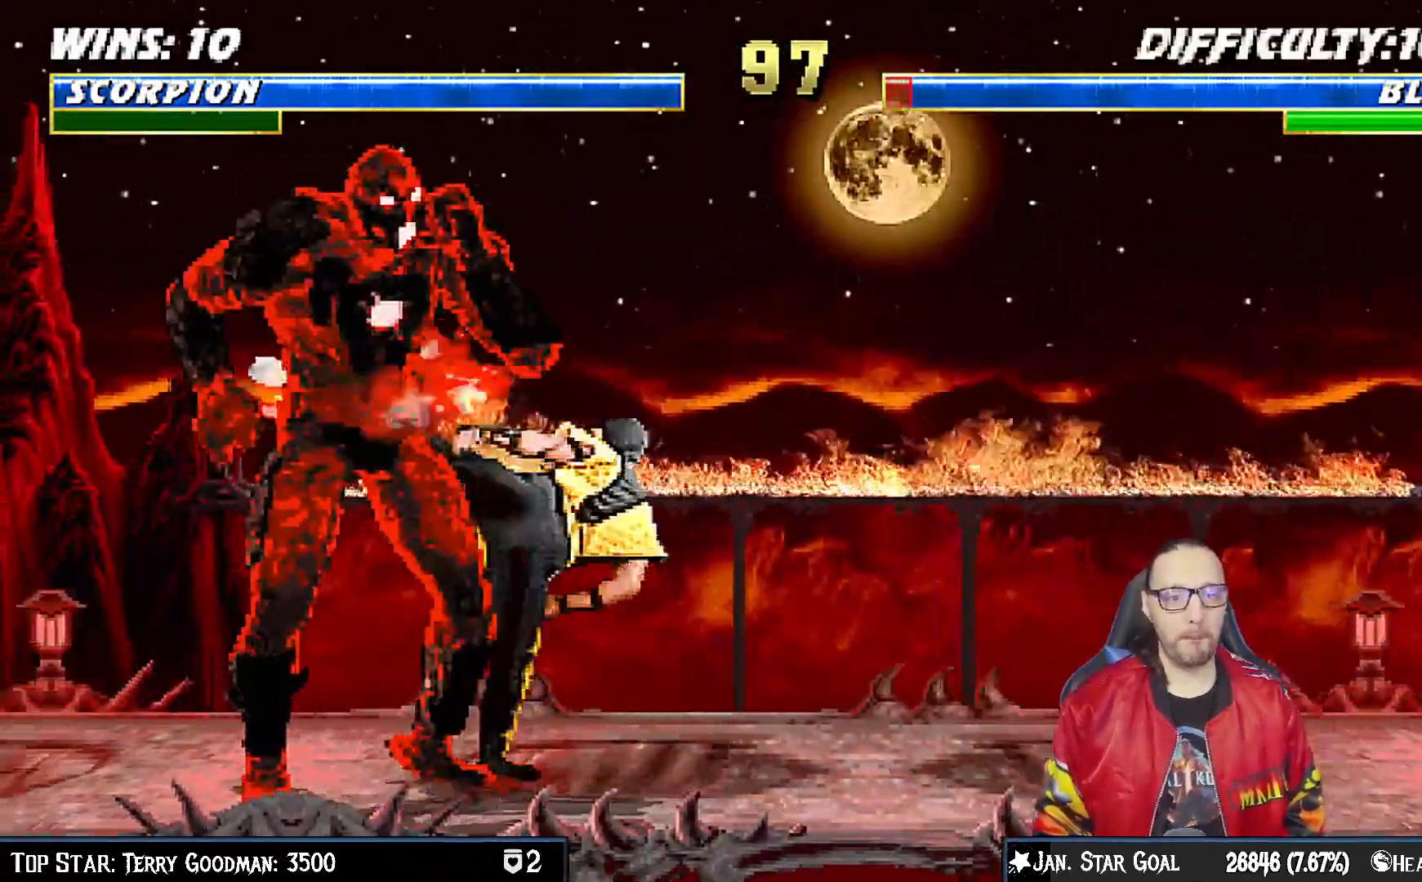
{"dt_ms": 1000, "buttons": [], "left_stick": "center", "right_stick": "center"}
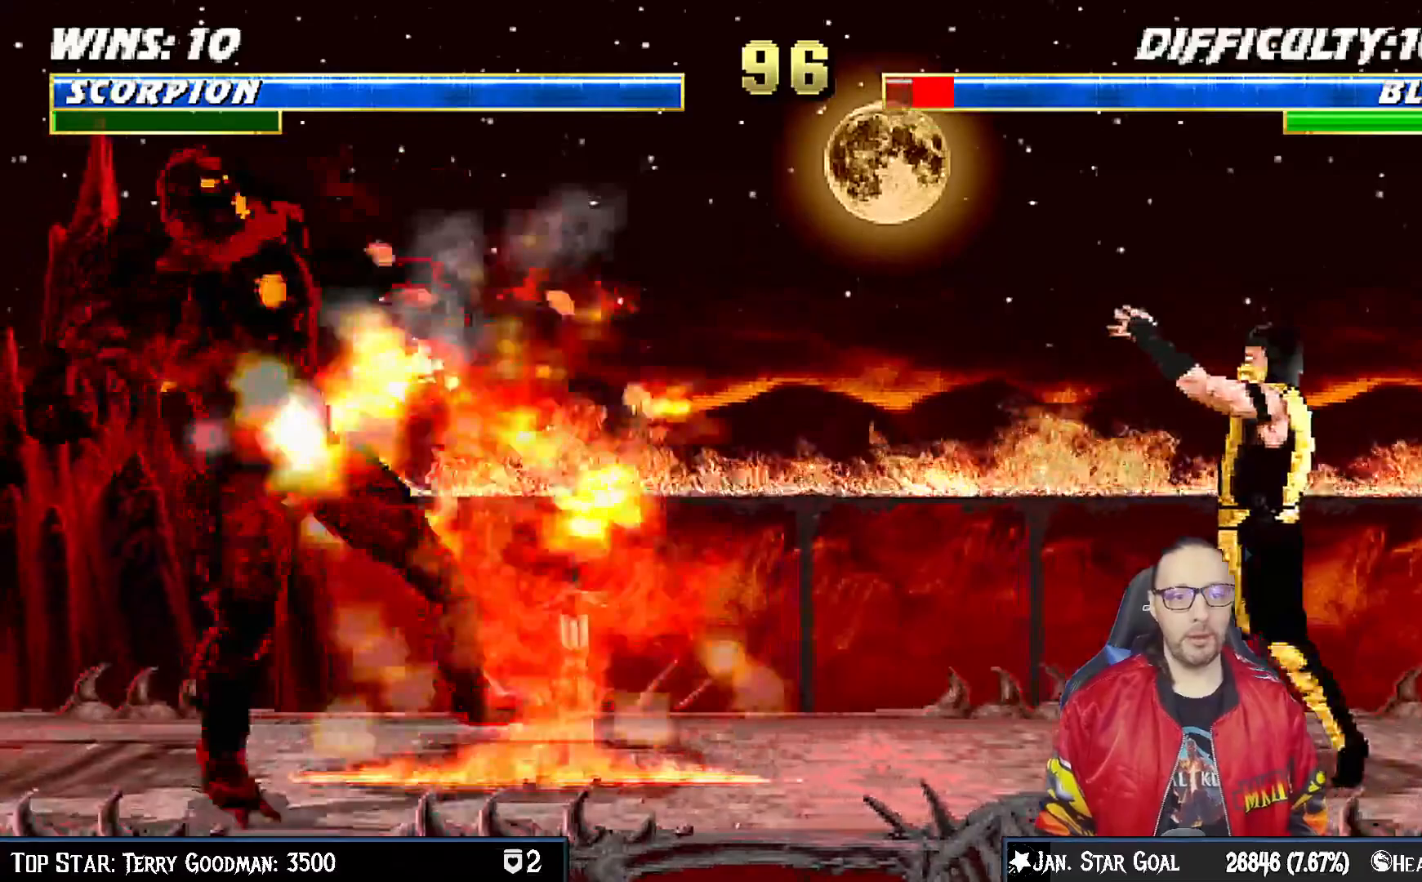
{"dt_ms": 500, "buttons": ["DPAD_UP", "DPAD_LEFT"], "left_stick": "center", "right_stick": "center", "events": [[267, "DPAD_LEFT", "down"], [283, "DPAD_UP", "down"]]}
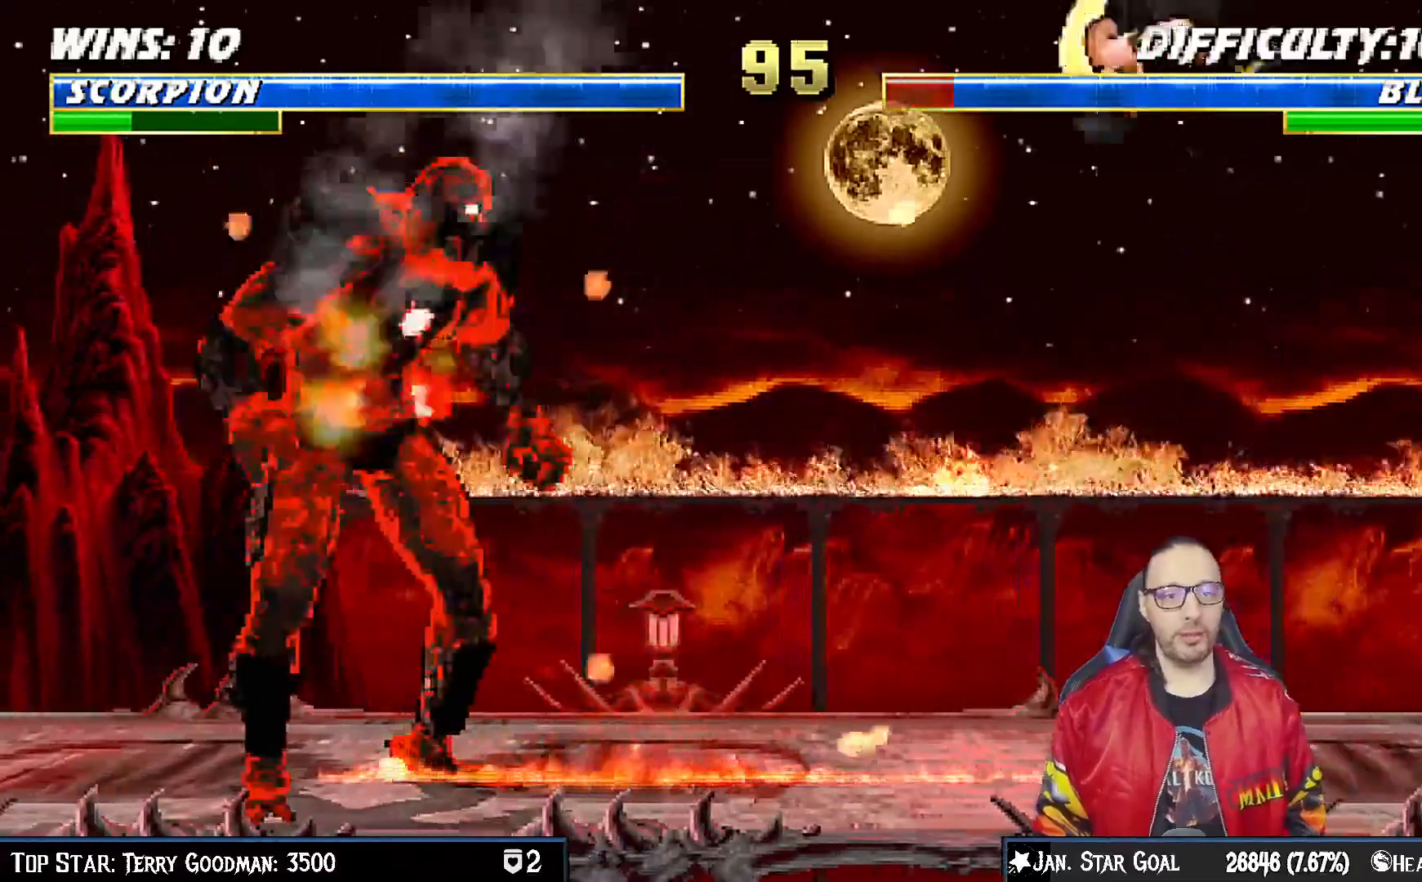
{"dt_ms": 500, "buttons": [], "left_stick": "center", "right_stick": "center", "events": [[150, "SQUARE", "down"], [250, "DPAD_UP", "up"], [250, "SQUARE", "up"], [267, "DPAD_LEFT", "up"], [350, "SQUARE", "down"], [433, "SQUARE", "up"]]}
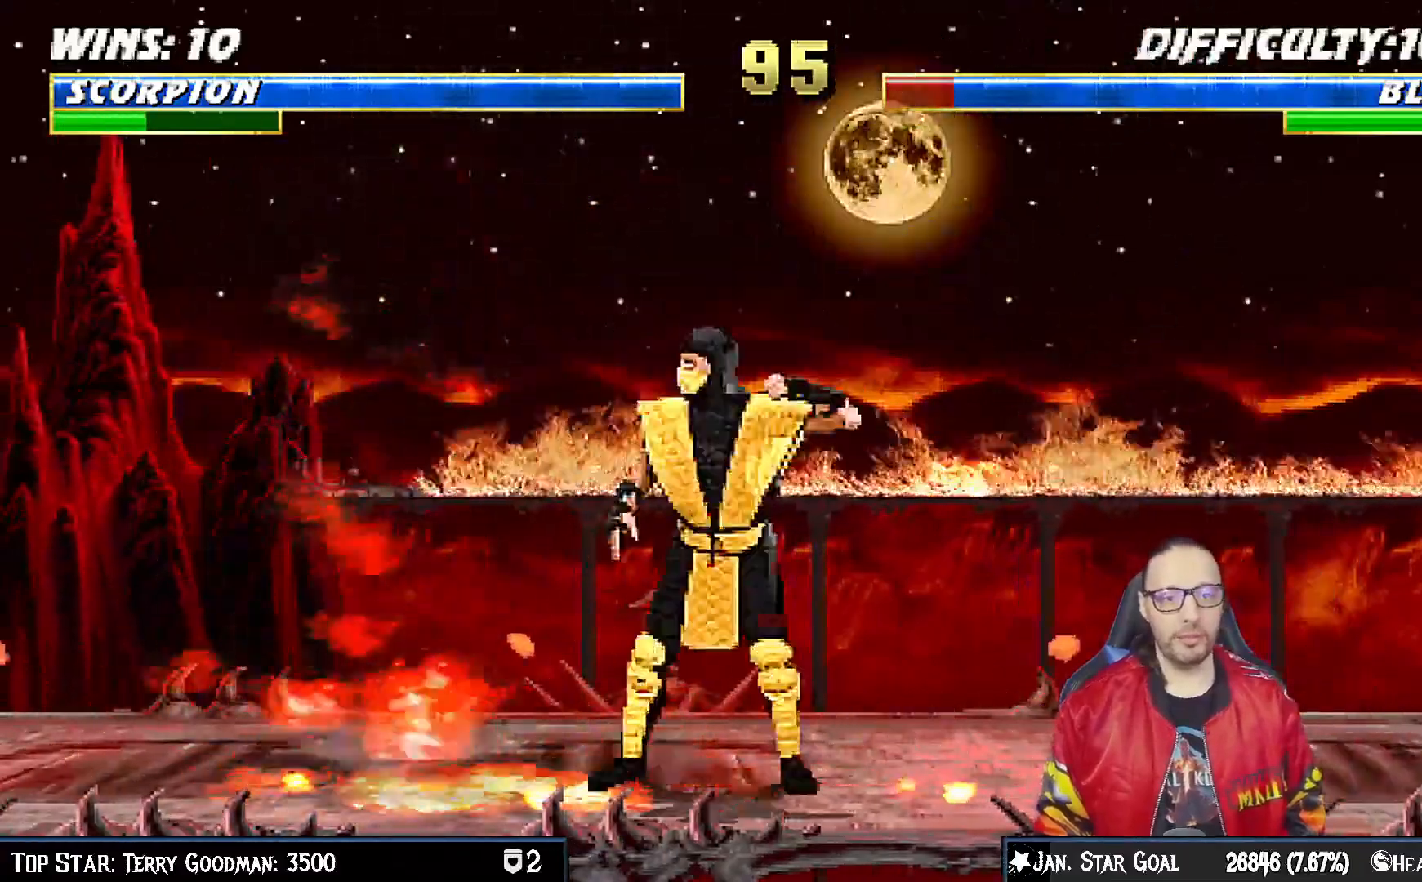
{"dt_ms": 500, "buttons": ["R1", "DPAD_DOWN", "DPAD_LEFT"], "left_stick": "center", "right_stick": "center", "events": [[83, "DPAD_RIGHT", "down"], [83, "R1", "down"], [150, "DPAD_DOWN", "down"], [167, "DPAD_RIGHT", "up"], [233, "DPAD_LEFT", "down"]]}
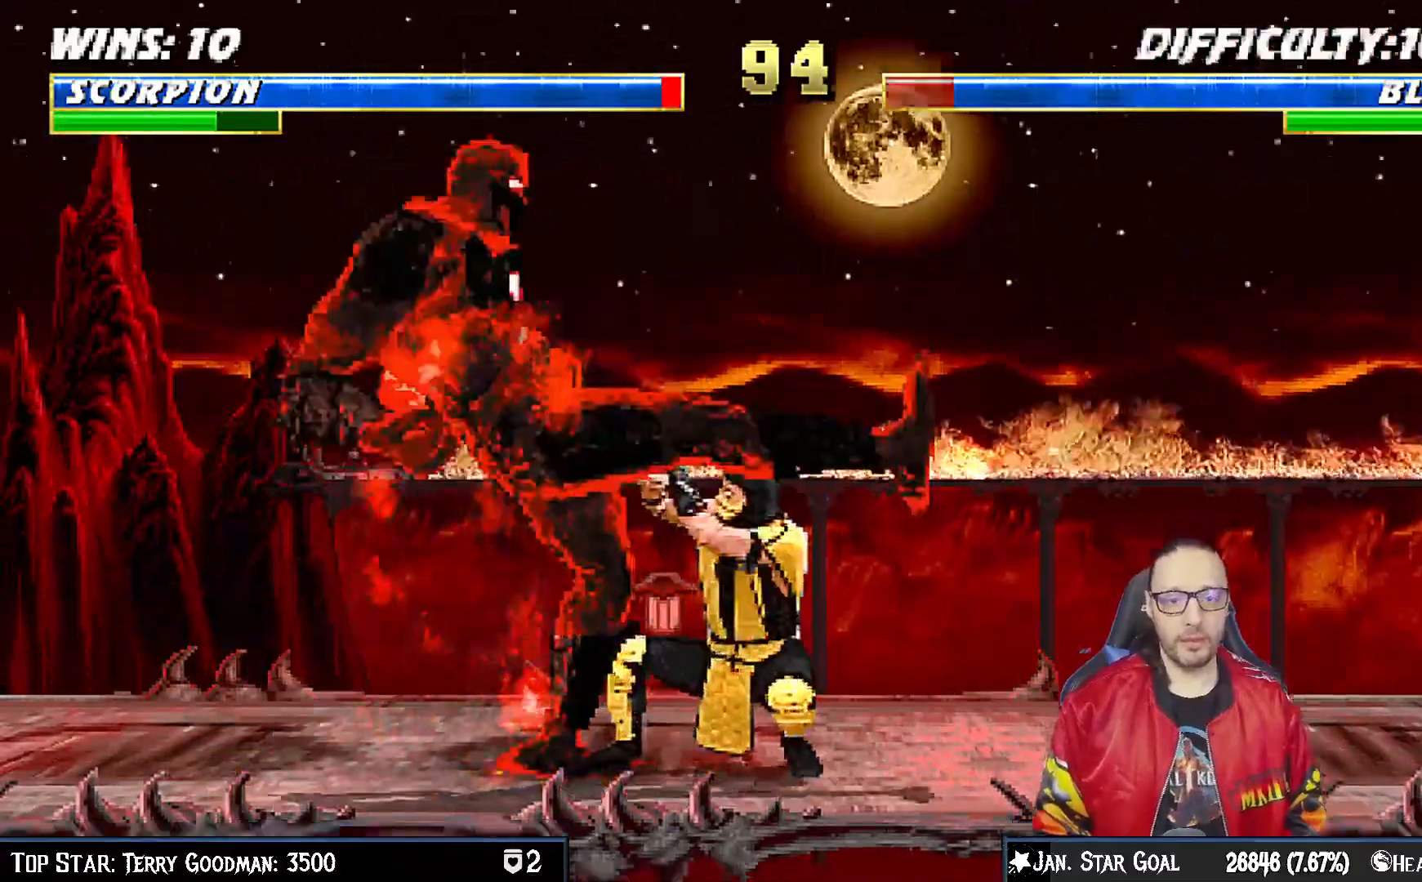
{"dt_ms": 1000, "buttons": ["DPAD_UP", "DPAD_RIGHT"], "left_stick": "center", "right_stick": "center"}
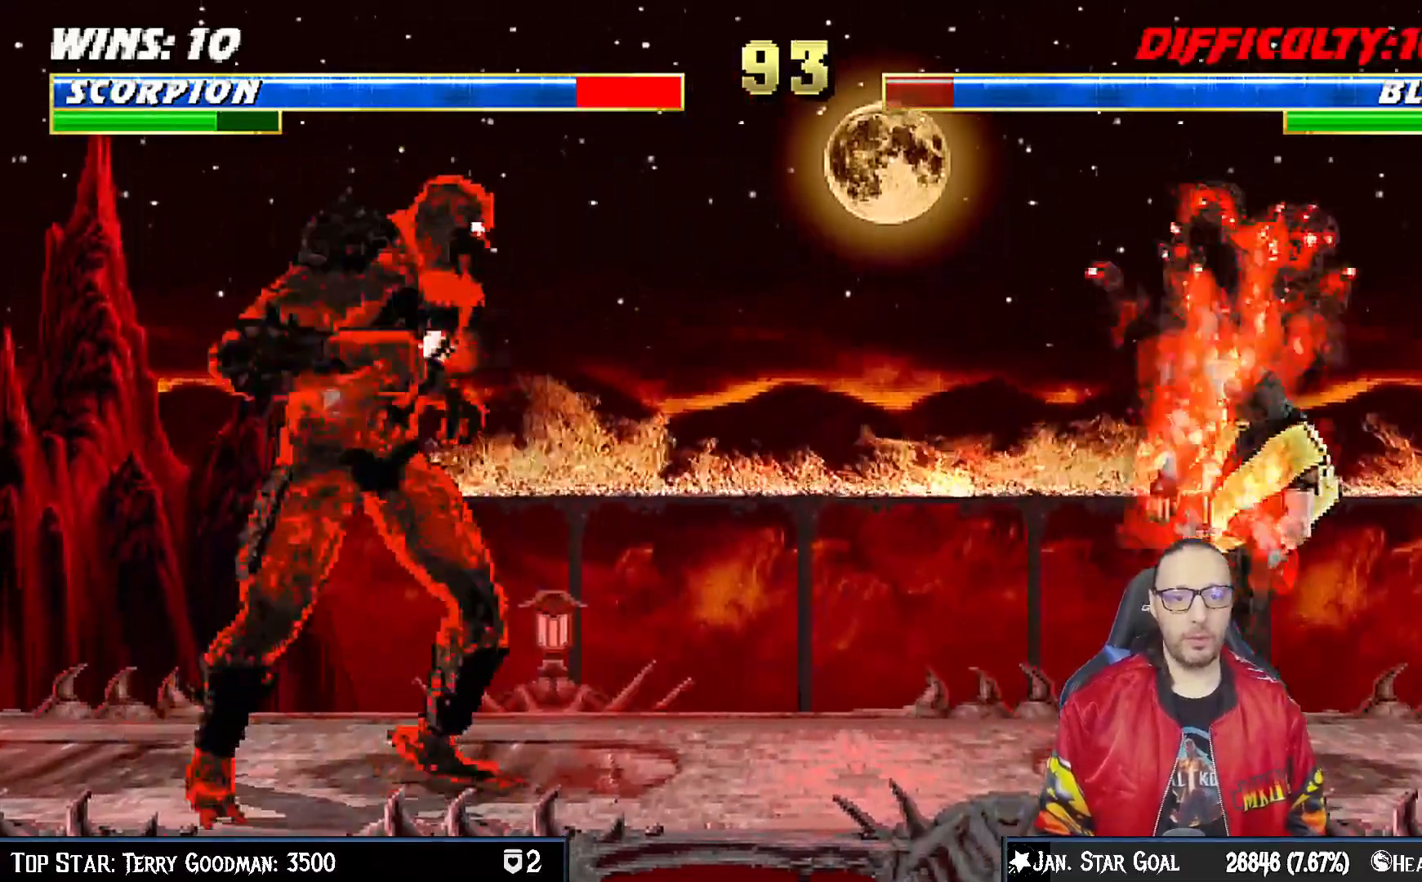
{"dt_ms": 500, "buttons": ["R1", "DPAD_DOWN", "DPAD_RIGHT"], "left_stick": "center", "right_stick": "center"}
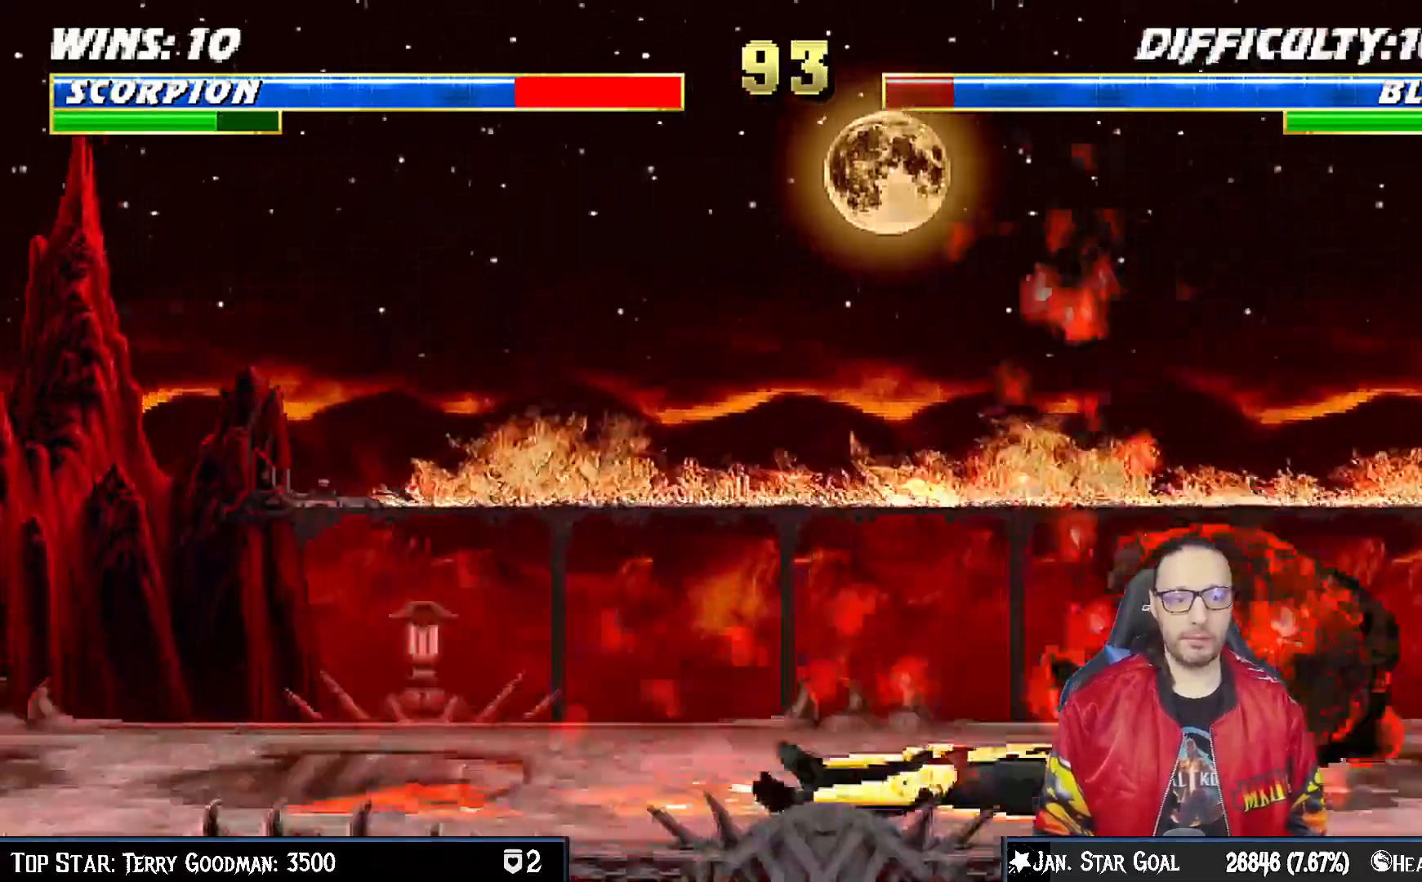
{"dt_ms": 1000, "buttons": ["DPAD_LEFT"], "left_stick": "down", "right_stick": "center"}